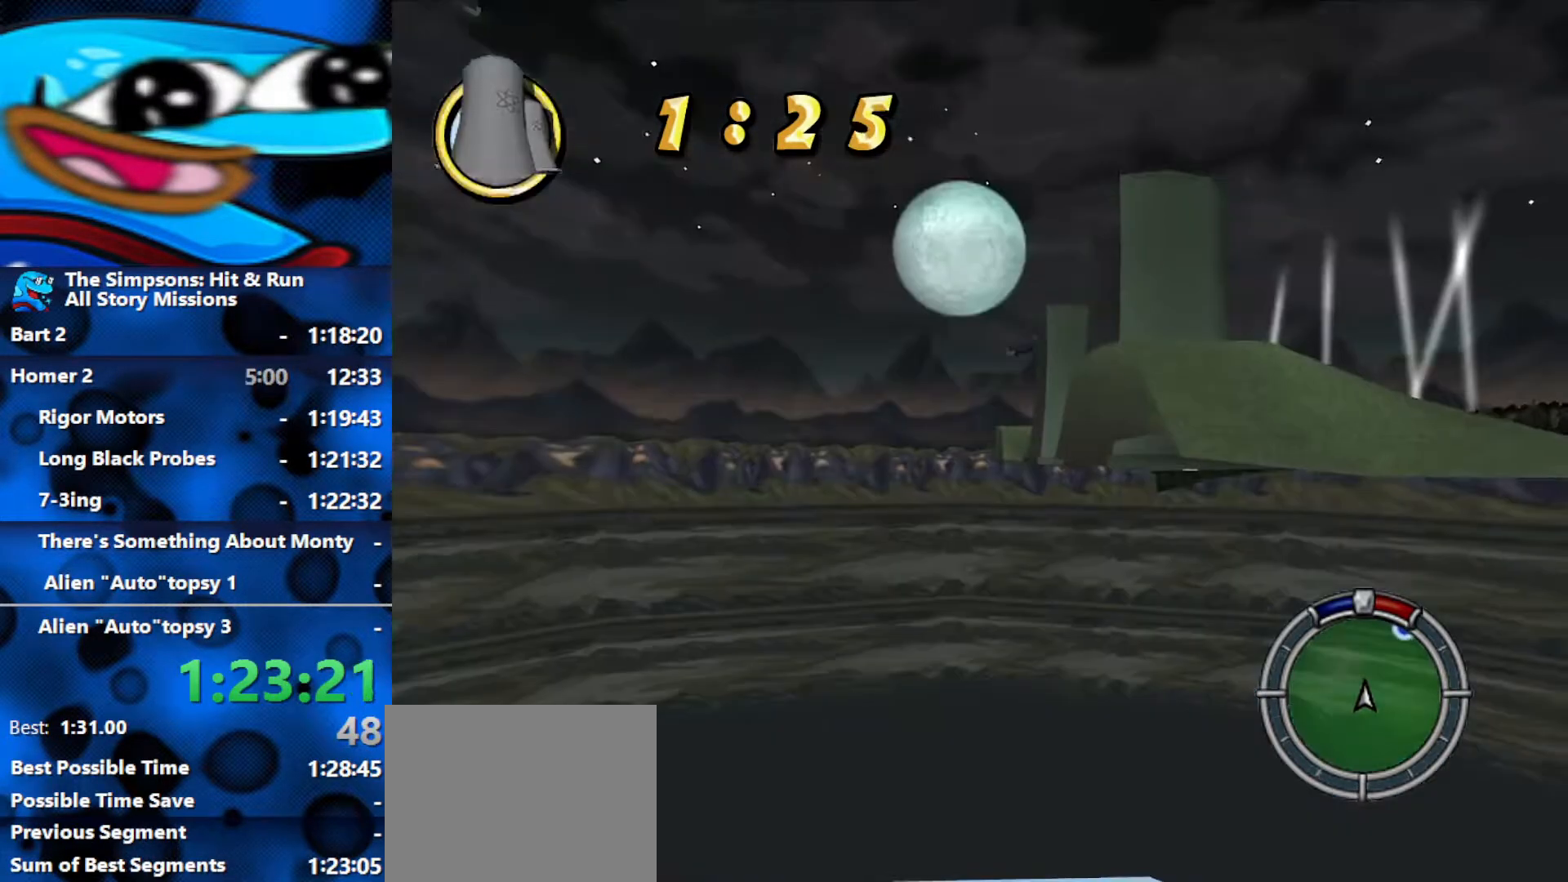
Gameplay with a controller (Xbox layout); each line is a JSON object with the inputs held at the frame after it. "events" lists button and stick changes between this image and that frame as [ms after this image, input, new state], when the widget could be followed in between.
{"buttons": ["L1", "R2"], "left_stick": "center", "right_stick": "center", "events": [[17, "L1", "up"], [150, "left_stick", "left"], [267, "left_stick", "center"], [450, "L1", "down"]]}
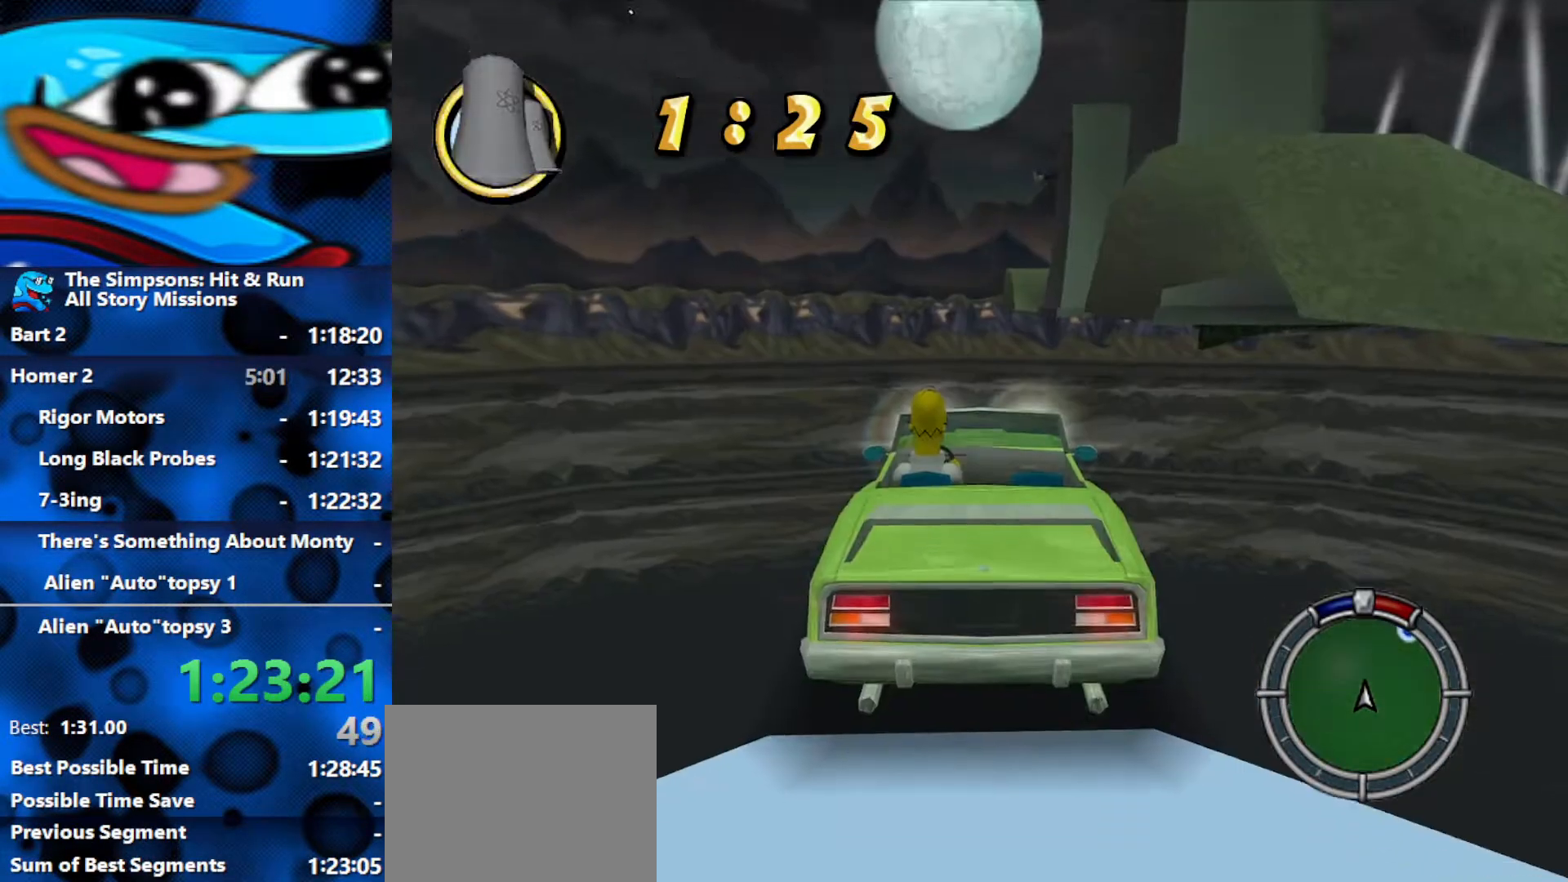
{"buttons": ["R2"], "left_stick": "center", "right_stick": "center", "events": [[117, "L1", "up"], [217, "L1", "down"], [250, "L1", "up"], [367, "L1", "down"], [417, "L1", "up"]]}
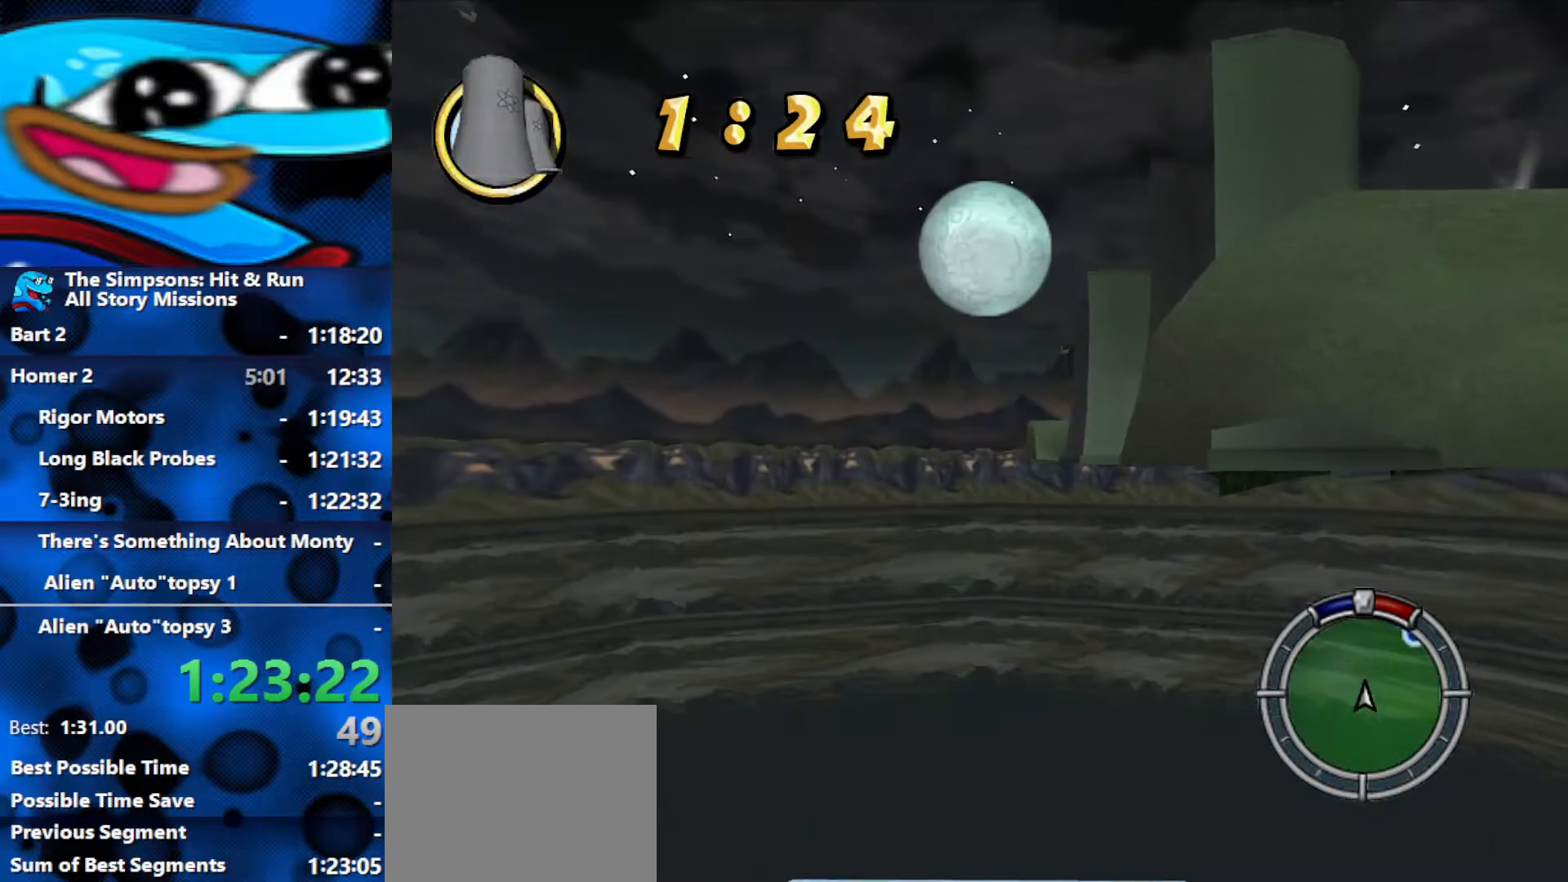
{"buttons": ["R2"], "left_stick": "center", "right_stick": "center", "events": [[167, "L1", "down"], [267, "L1", "up"], [317, "L1", "down"], [417, "L1", "up"]]}
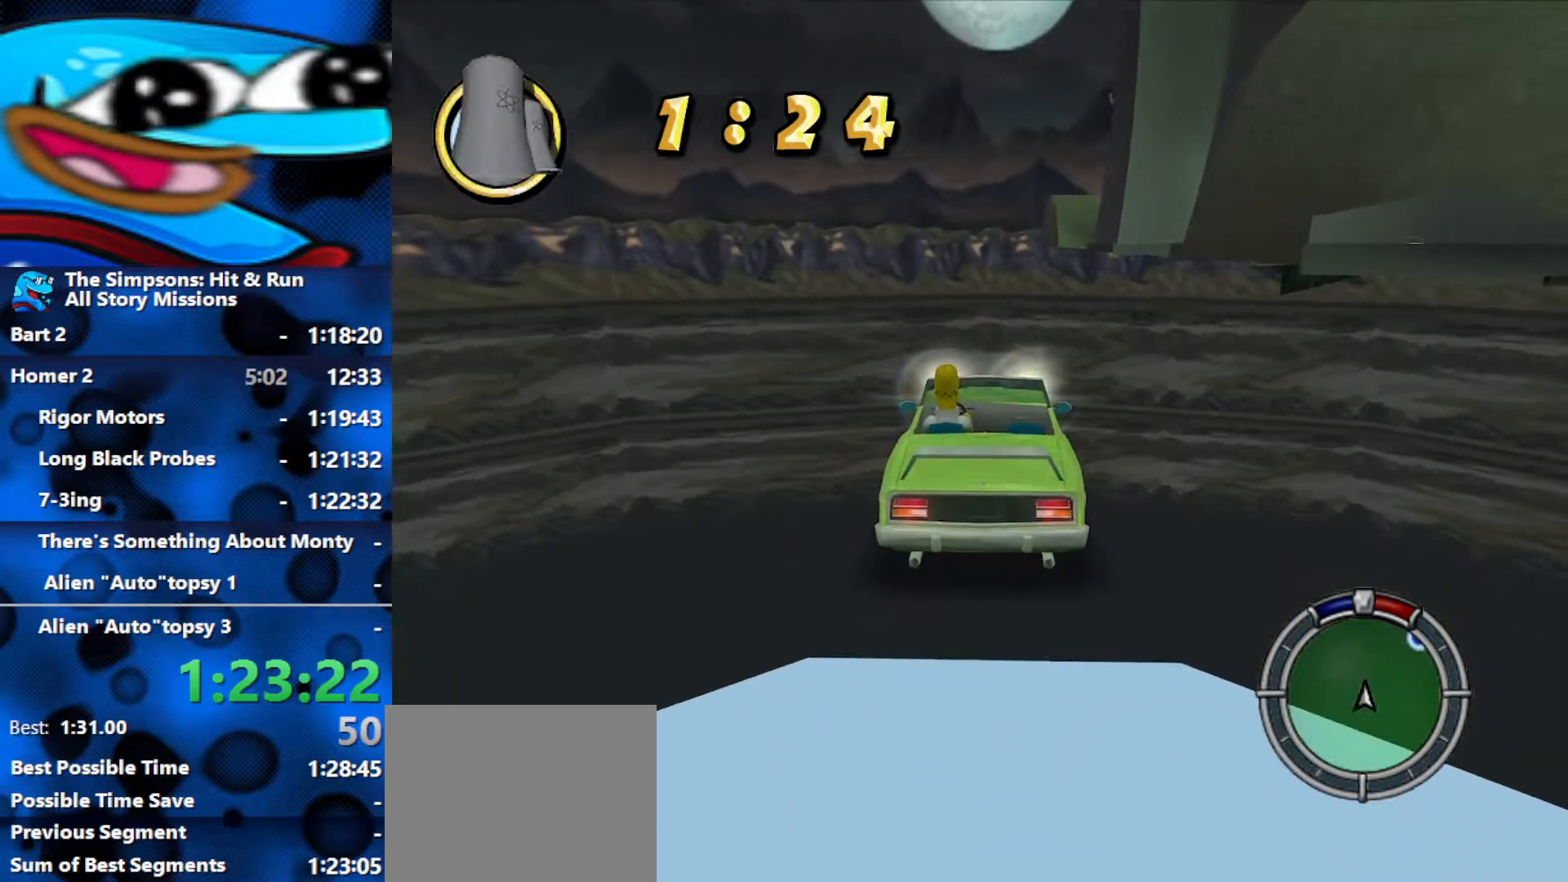
{"buttons": ["R2"], "left_stick": "right", "right_stick": "center", "events": [[367, "left_stick", "right"]]}
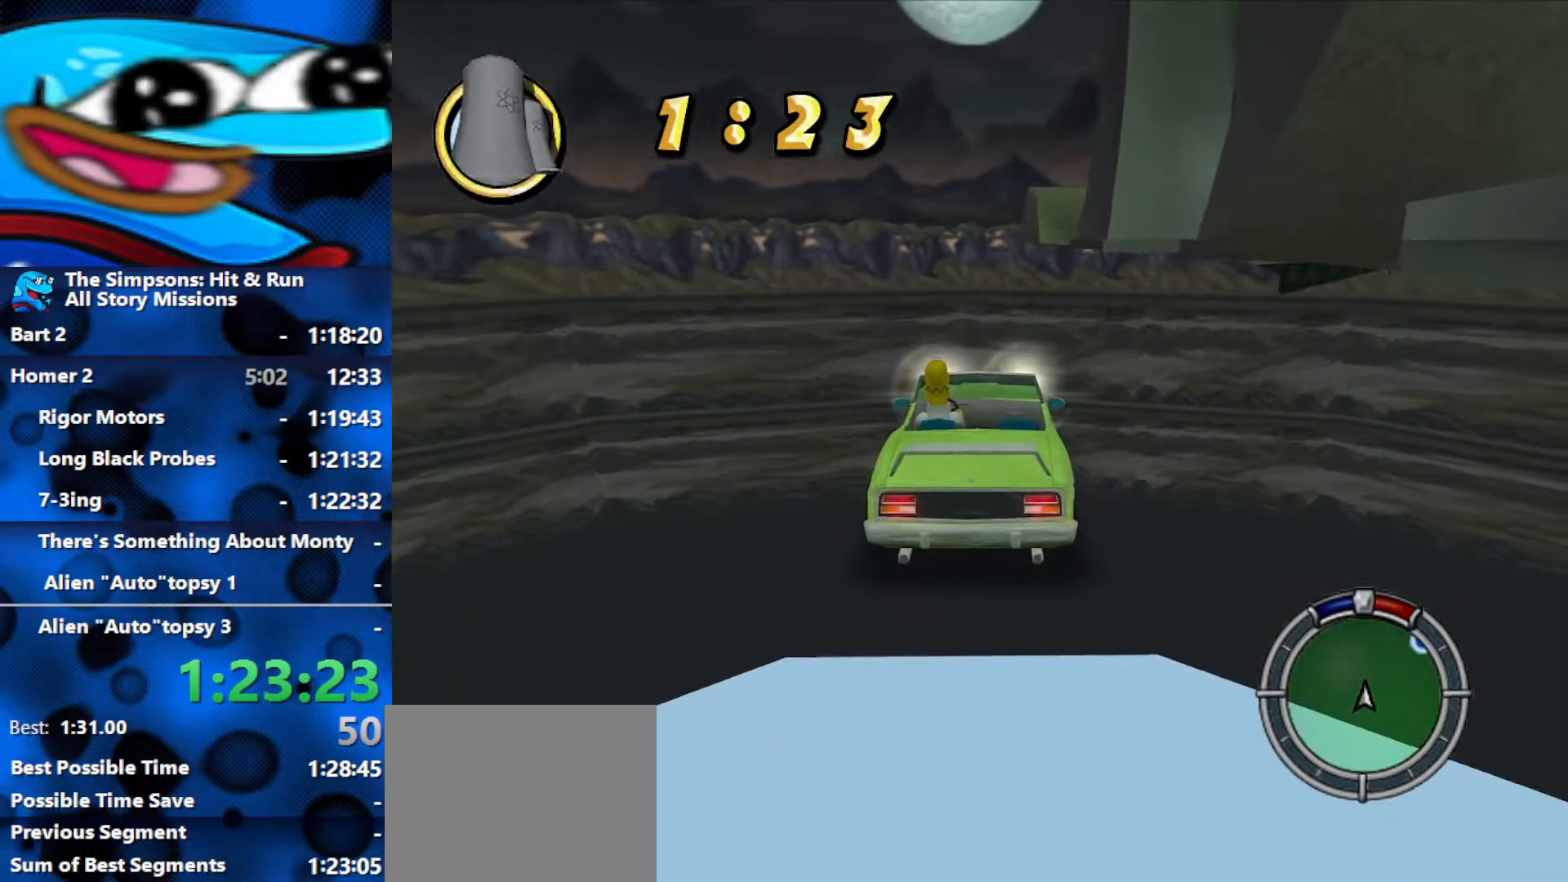
{"buttons": ["R2"], "left_stick": "center", "right_stick": "center", "events": [[117, "L1", "down"], [200, "L1", "up"], [217, "left_stick", "center"]]}
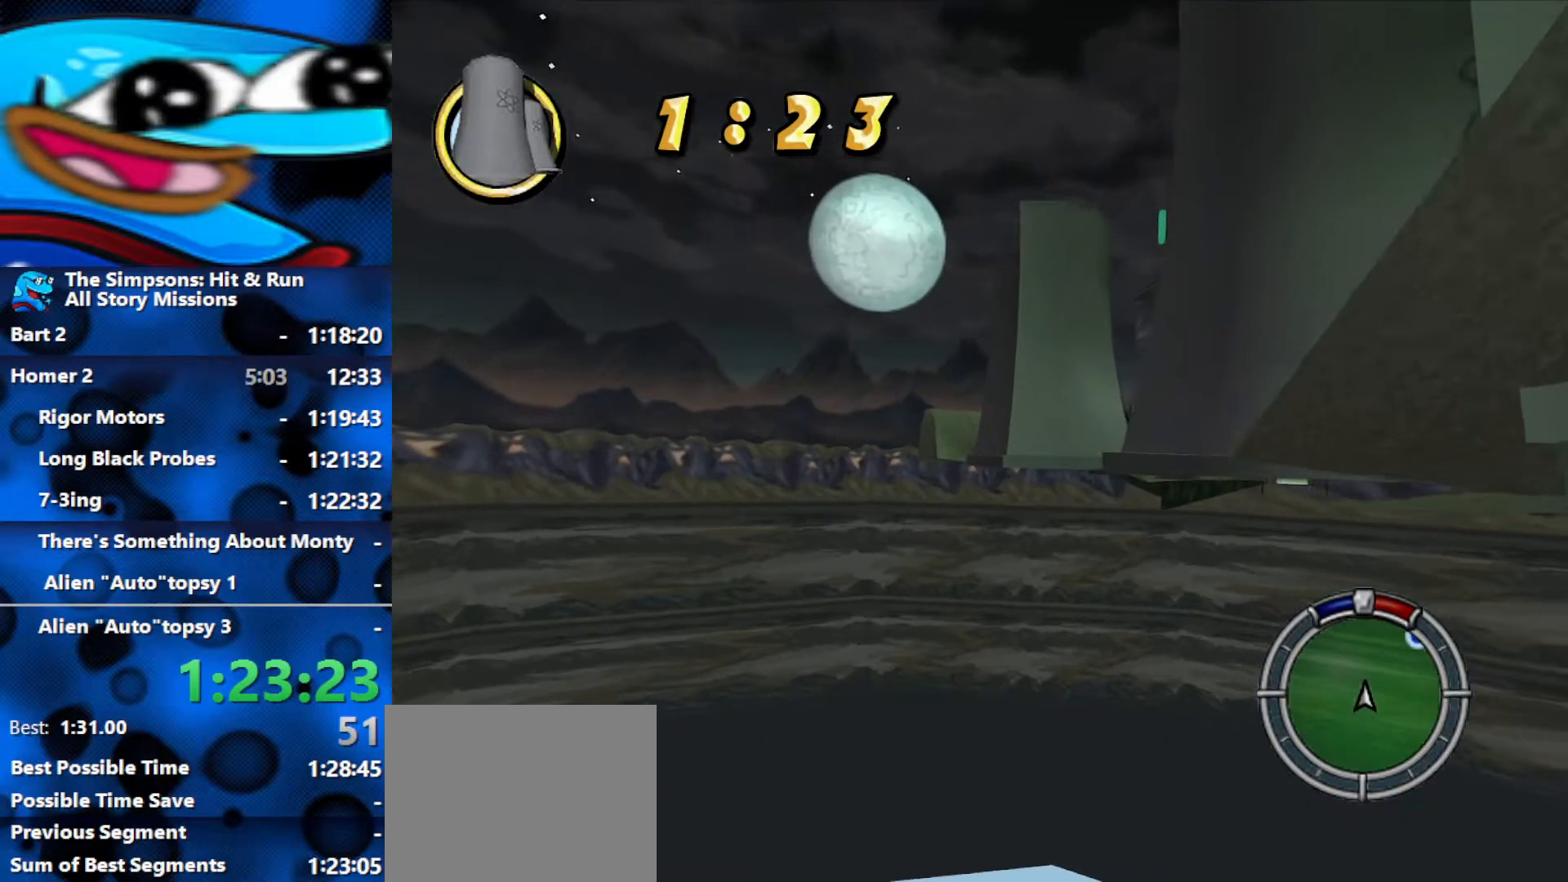
{"buttons": ["L1", "R2"], "left_stick": "center", "right_stick": "center", "events": [[33, "left_stick", "right"], [250, "left_stick", "center"], [300, "L1", "down"], [400, "L1", "up"], [450, "L1", "down"]]}
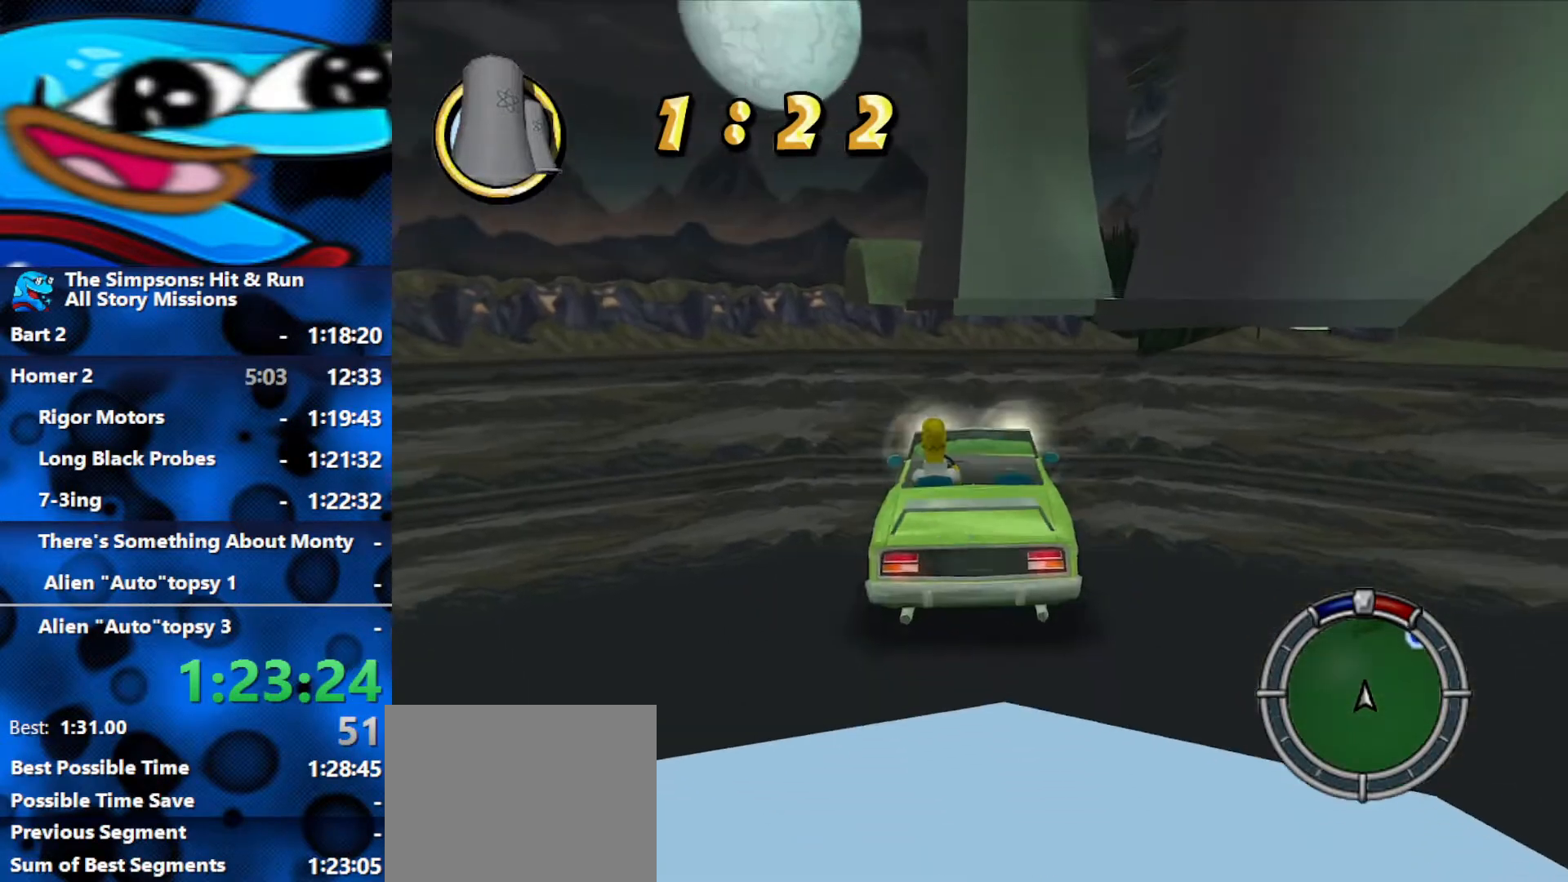
{"buttons": ["R2"], "left_stick": "right", "right_stick": "center", "events": [[50, "L1", "up"], [217, "left_stick", "right"]]}
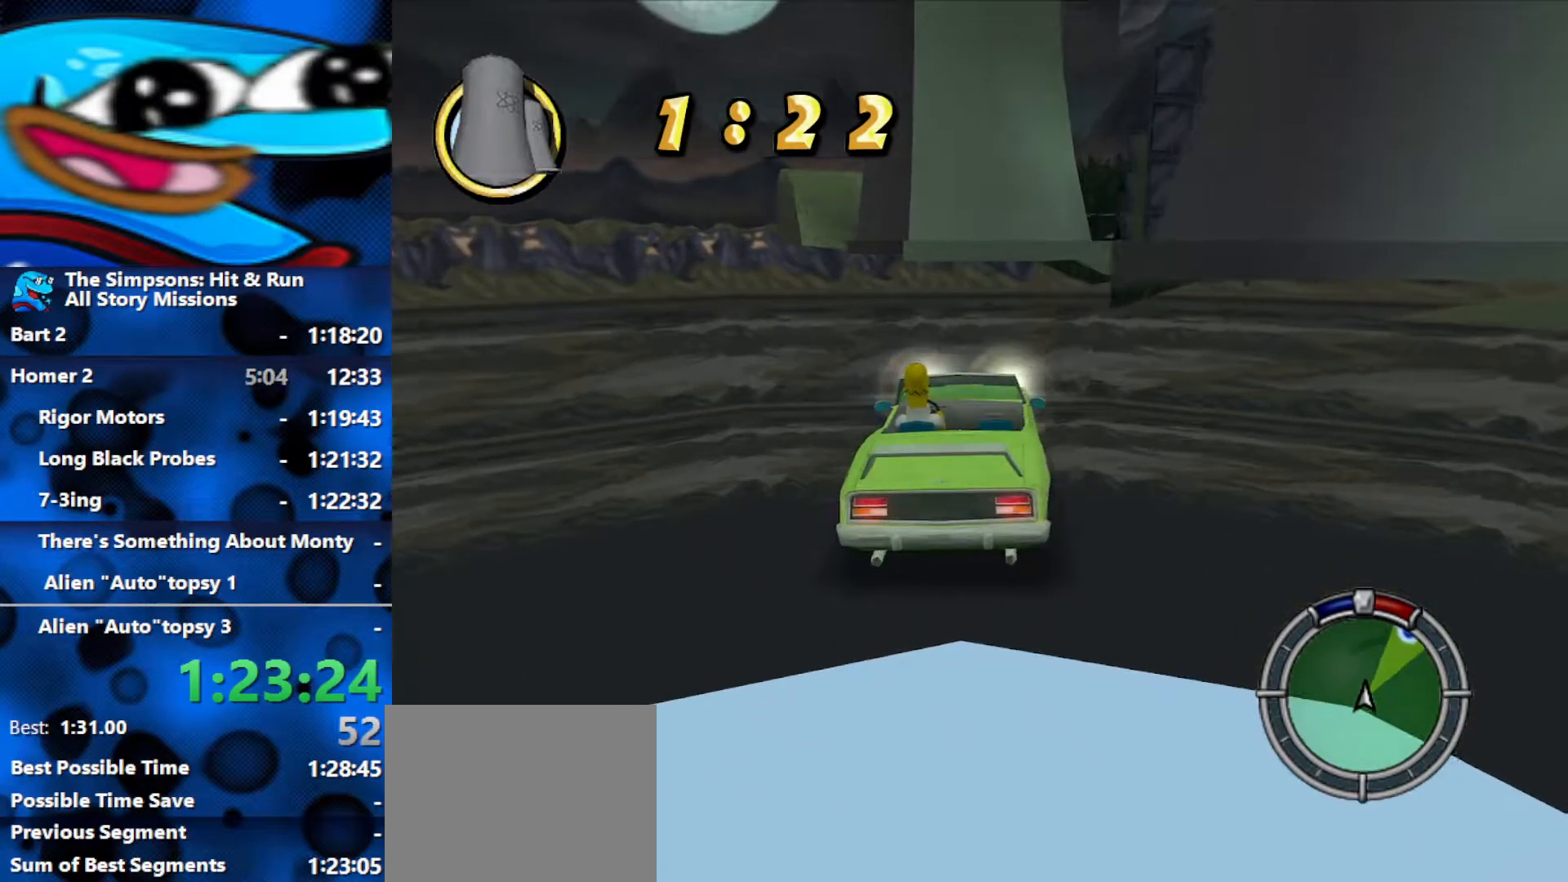
{"buttons": ["R2"], "left_stick": "right", "right_stick": "center", "events": [[200, "R2", "up"], [250, "R2", "down"]]}
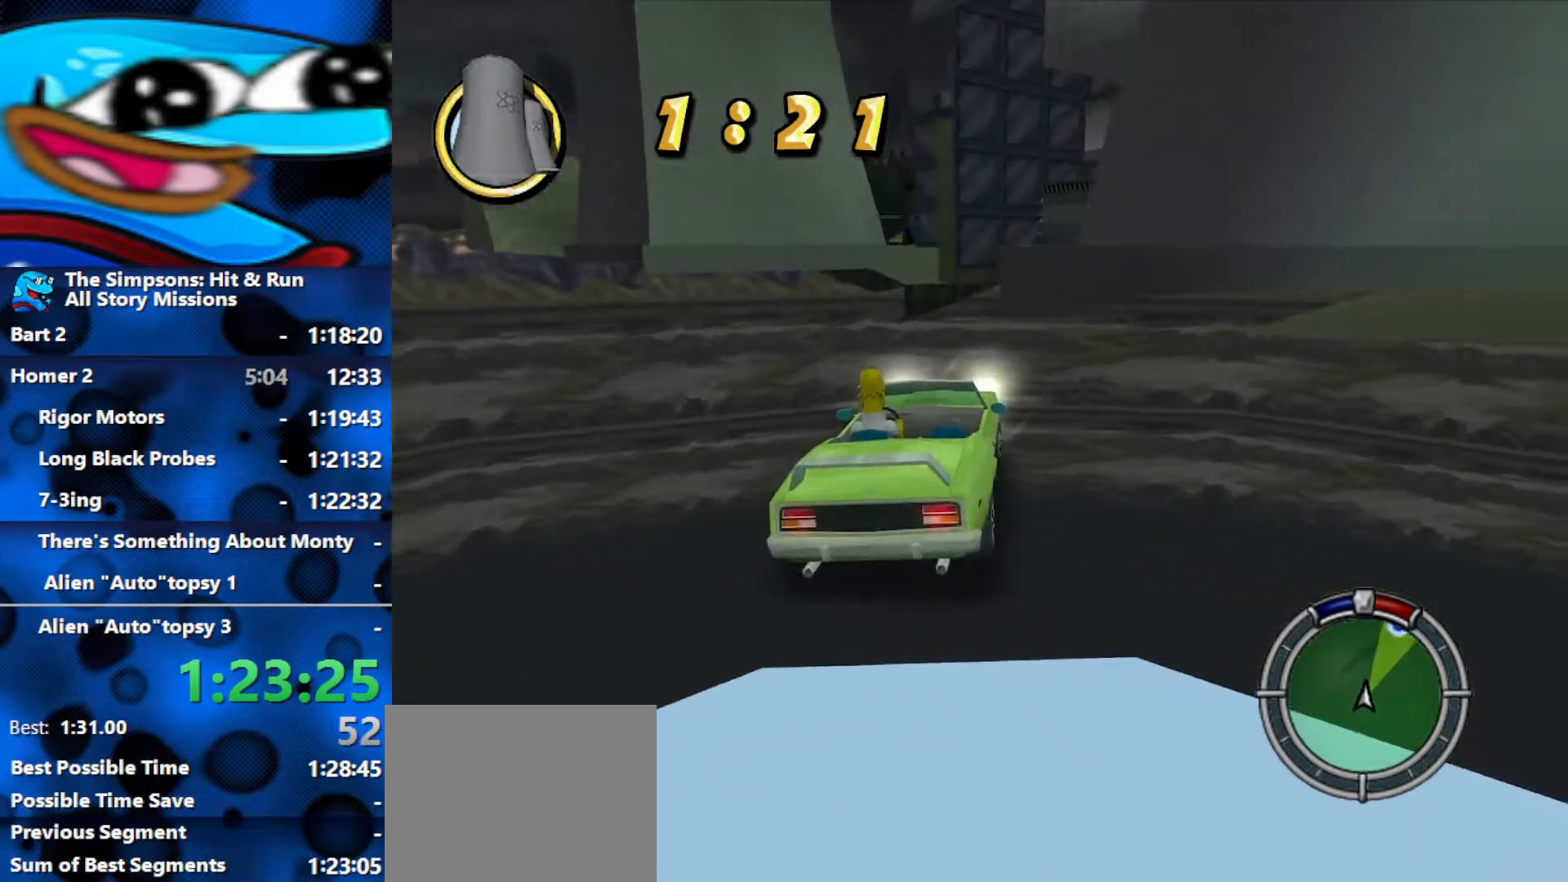
{"buttons": [], "left_stick": "right", "right_stick": "center", "events": [[150, "R2", "up"], [217, "L2", "down"], [433, "L2", "up"]]}
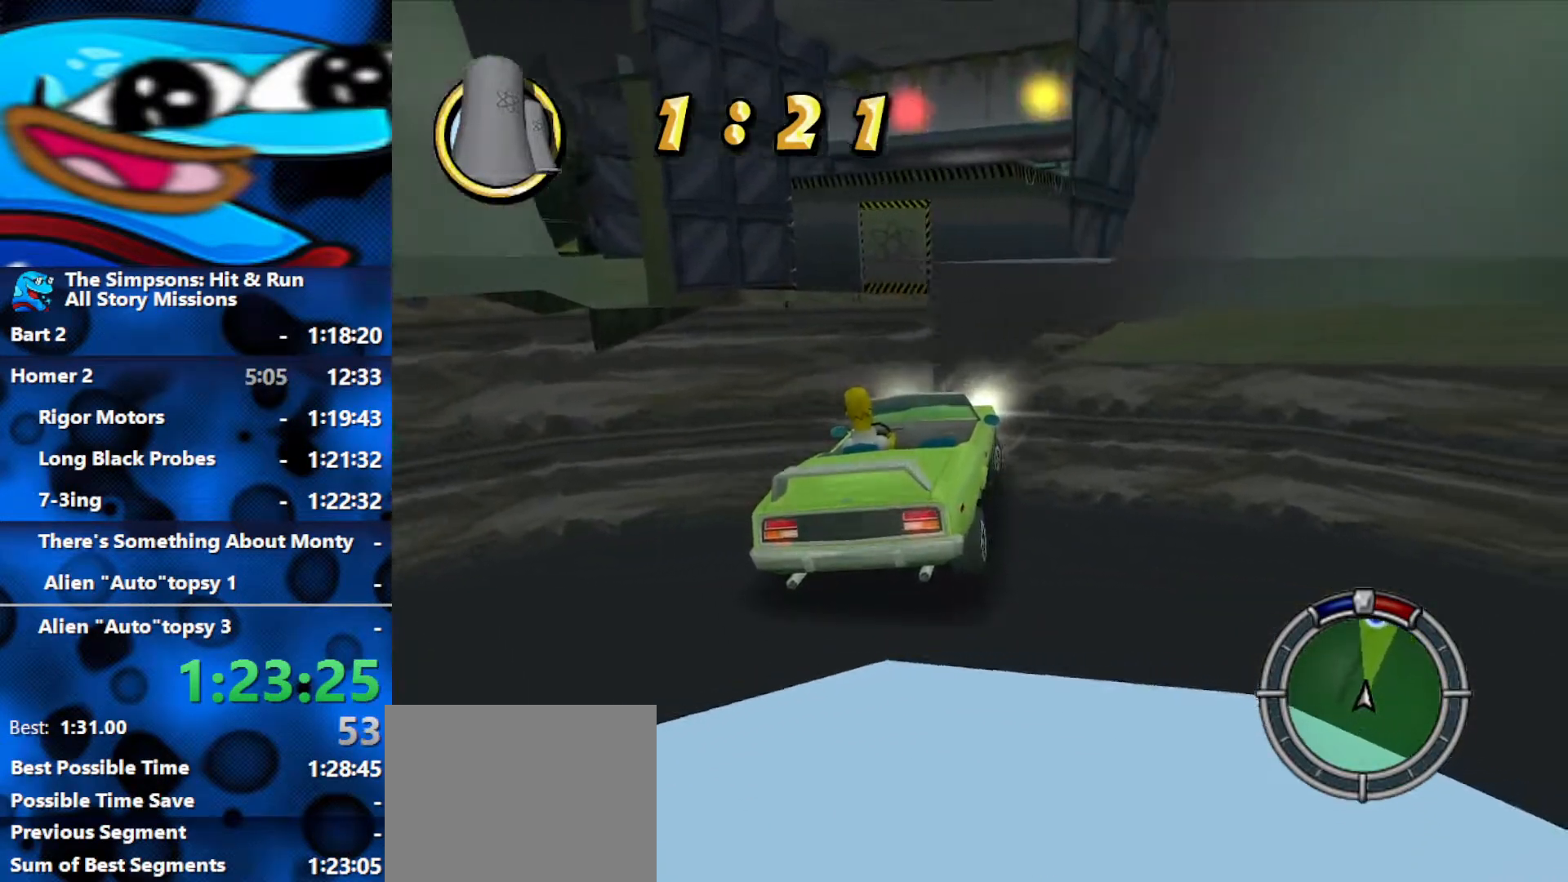
{"buttons": ["R2"], "left_stick": "left", "right_stick": "center", "events": [[33, "left_stick", "center"], [100, "R2", "down"], [250, "left_stick", "left"]]}
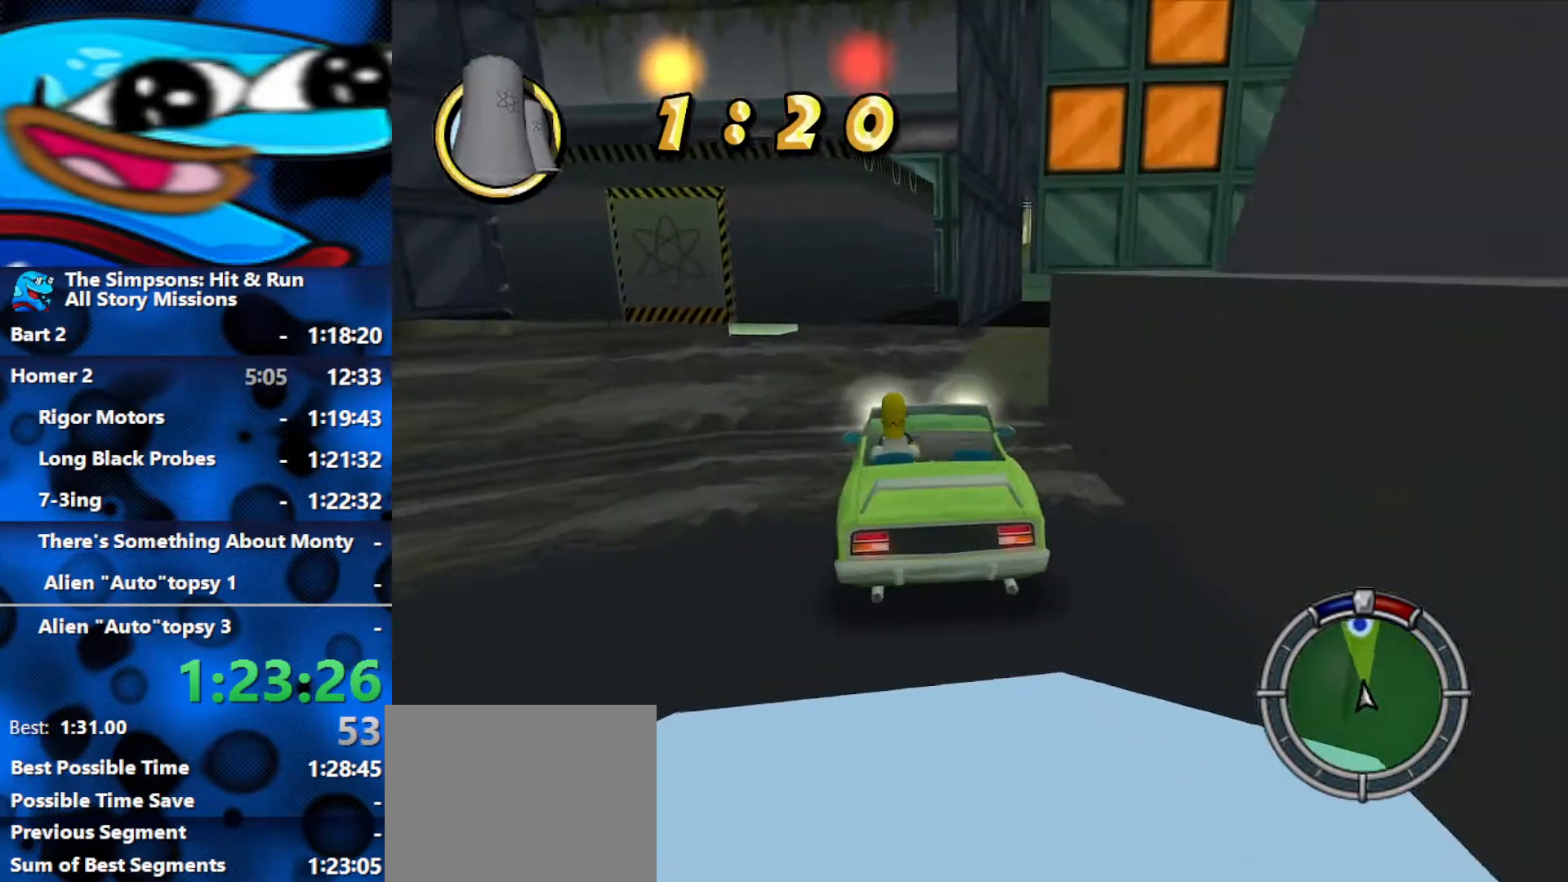
{"buttons": ["L2", "R1"], "left_stick": "right", "right_stick": "center", "events": [[50, "R2", "up"], [250, "R1", "down"], [267, "left_stick", "center"], [333, "left_stick", "right"], [417, "L2", "down"]]}
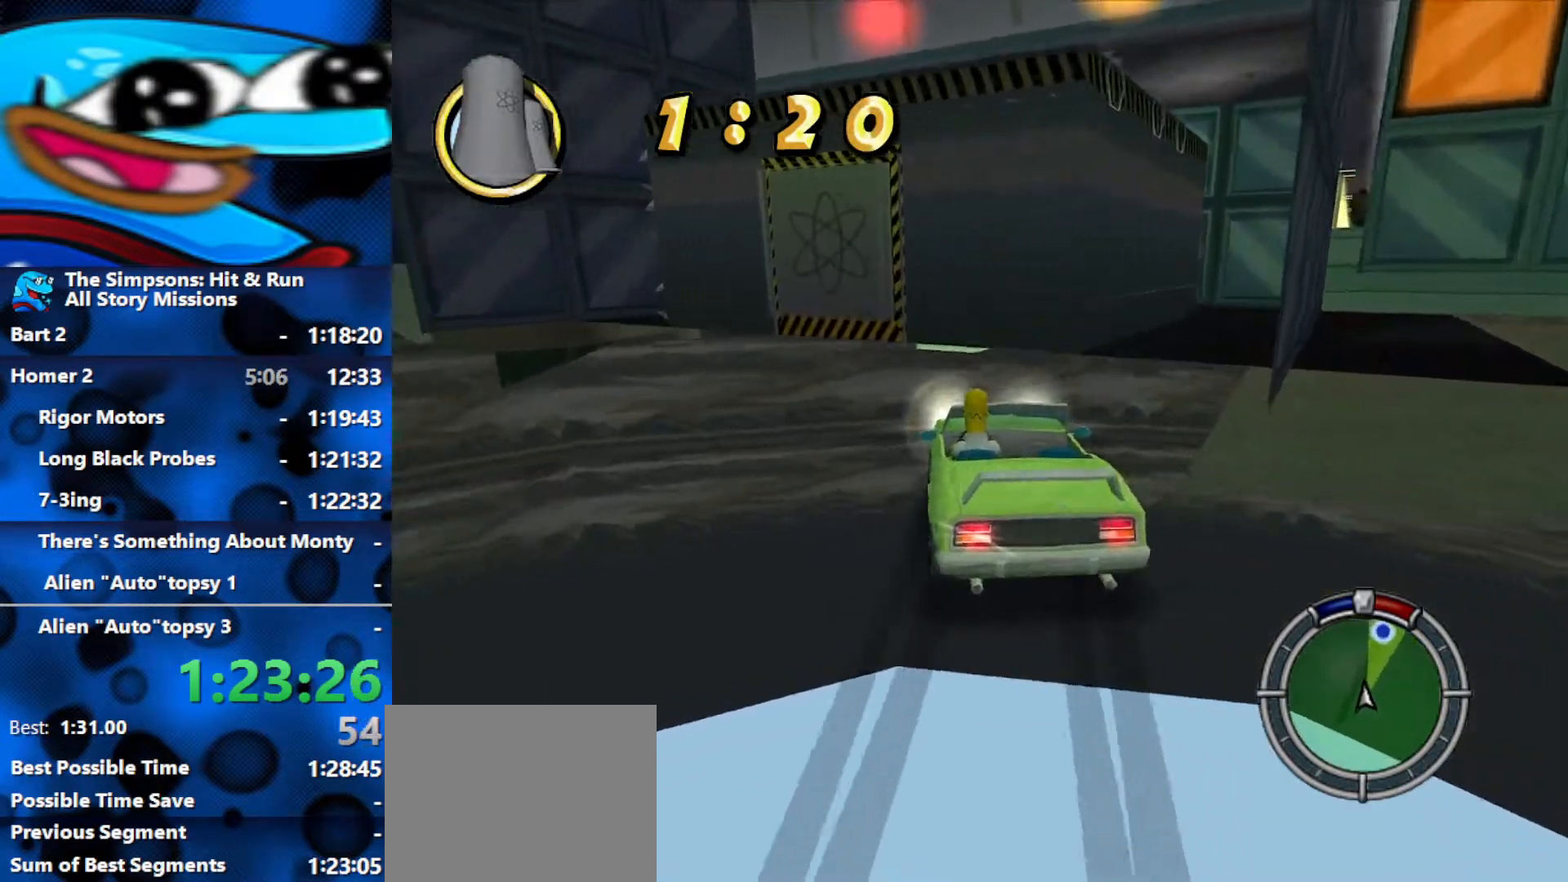
{"buttons": ["L2", "R1"], "left_stick": "center", "right_stick": "center", "events": [[67, "left_stick", "center"], [233, "left_stick", "left"], [450, "left_stick", "center"]]}
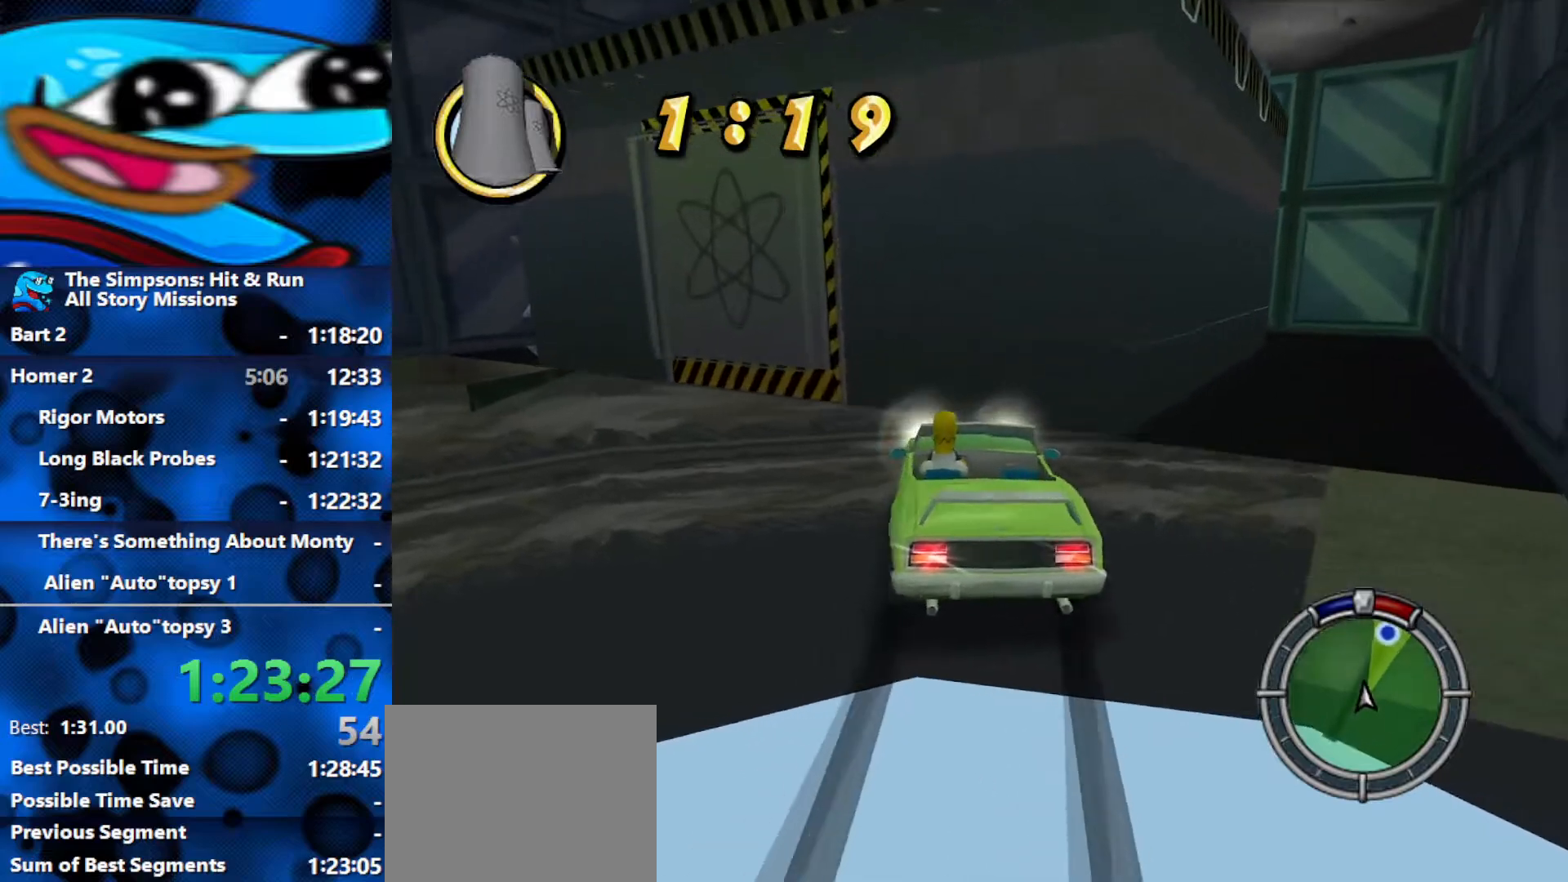
{"buttons": ["R2"], "left_stick": "center", "right_stick": "center", "events": [[83, "left_stick", "right"], [250, "left_stick", "center"], [350, "L2", "up"], [433, "R1", "up"], [467, "R2", "down"]]}
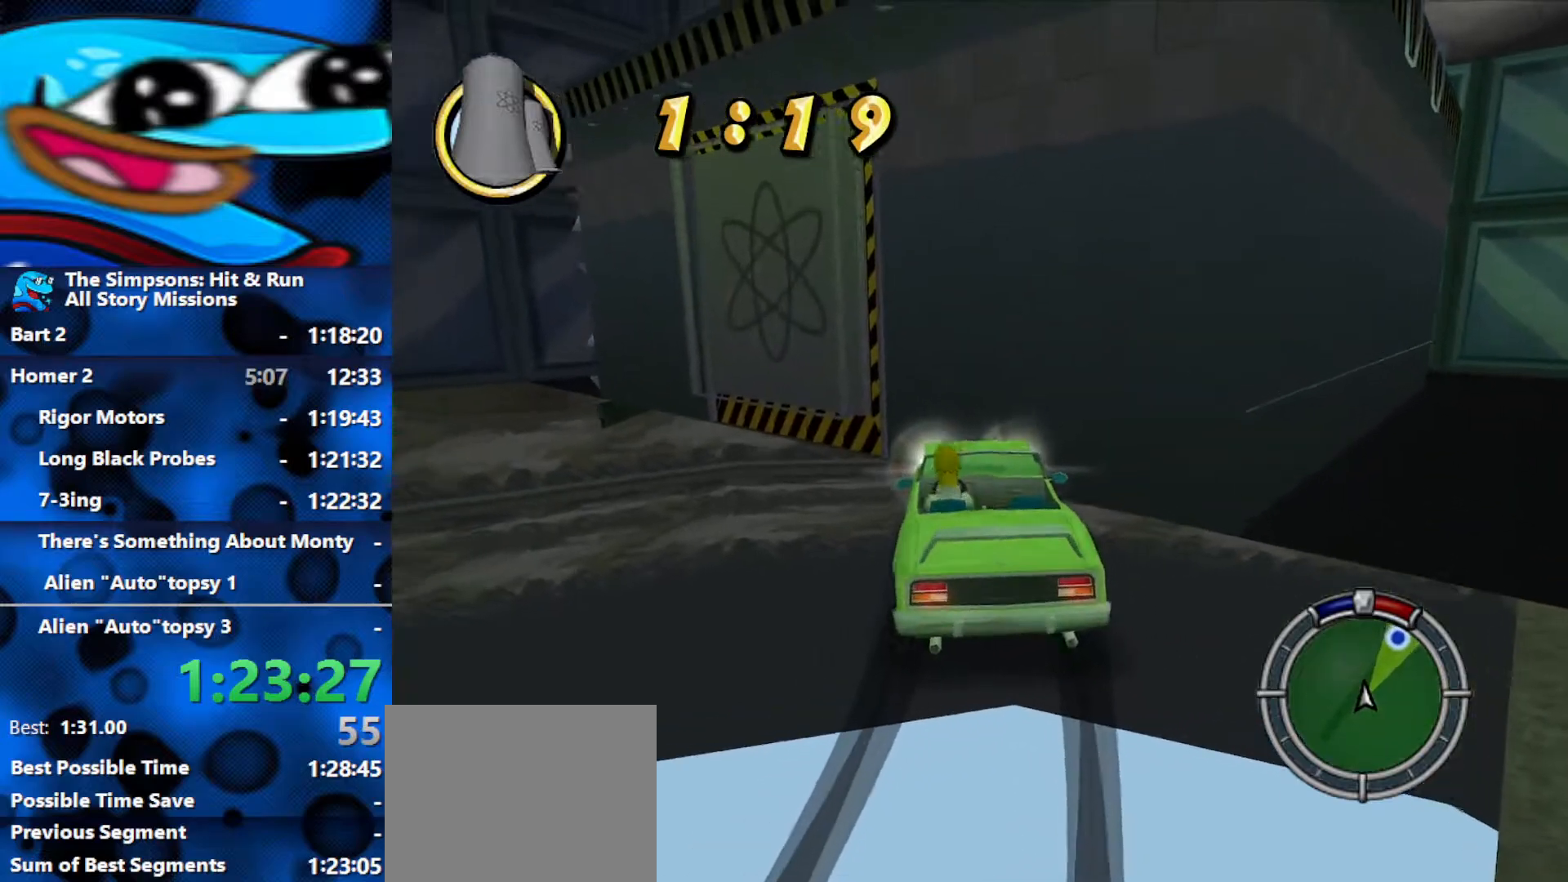
{"buttons": ["R2"], "left_stick": "right", "right_stick": "center", "events": [[200, "left_stick", "right"]]}
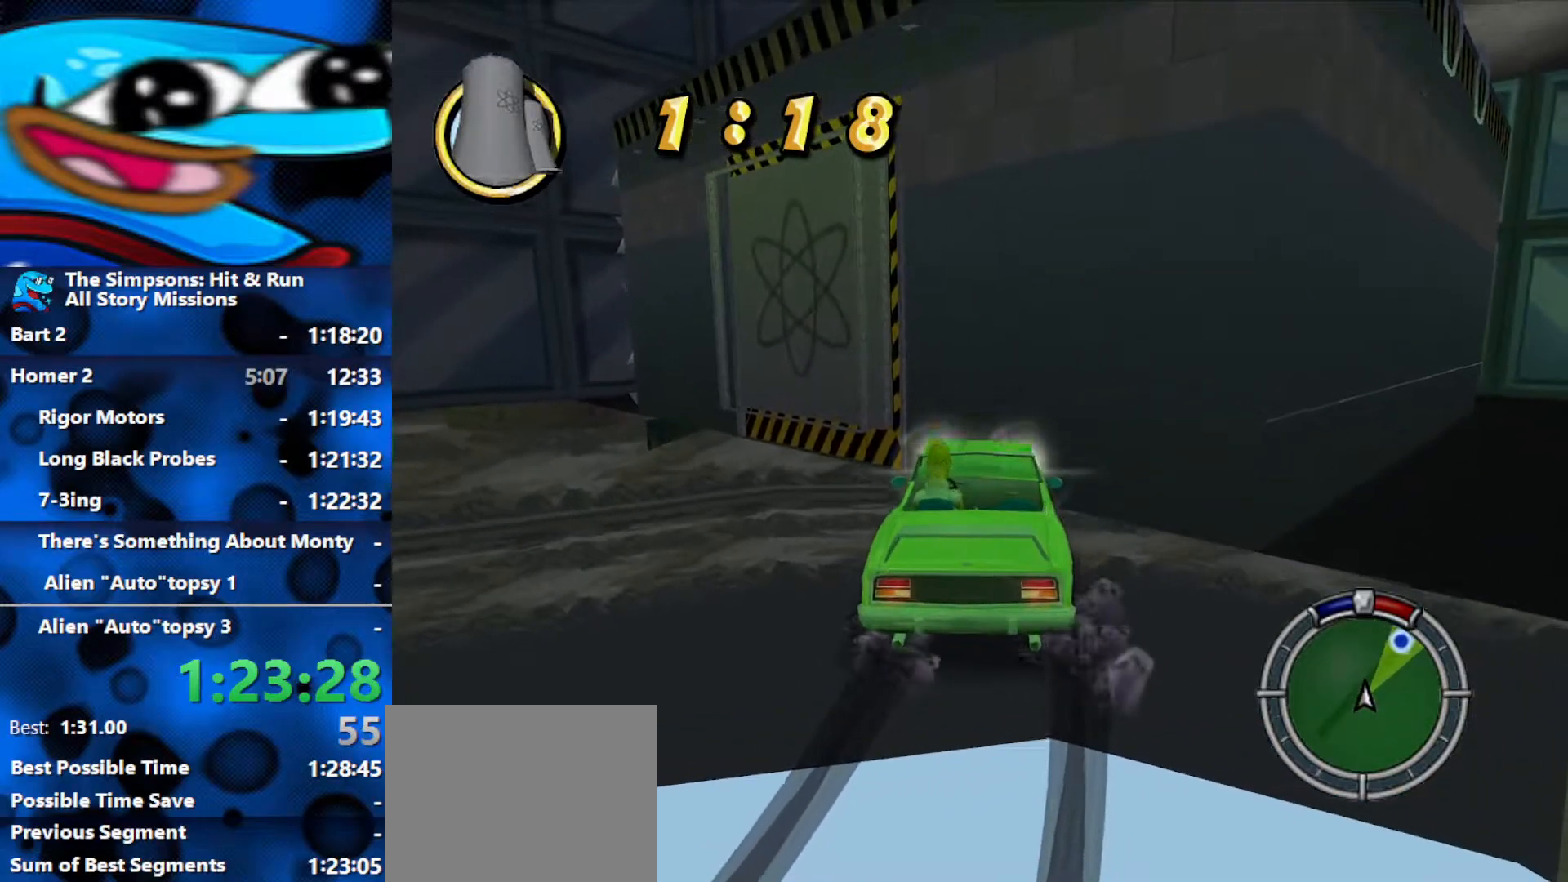
{"buttons": ["R2"], "left_stick": "center", "right_stick": "center", "events": [[67, "left_stick", "center"], [300, "left_stick", "left"], [500, "left_stick", "center"]]}
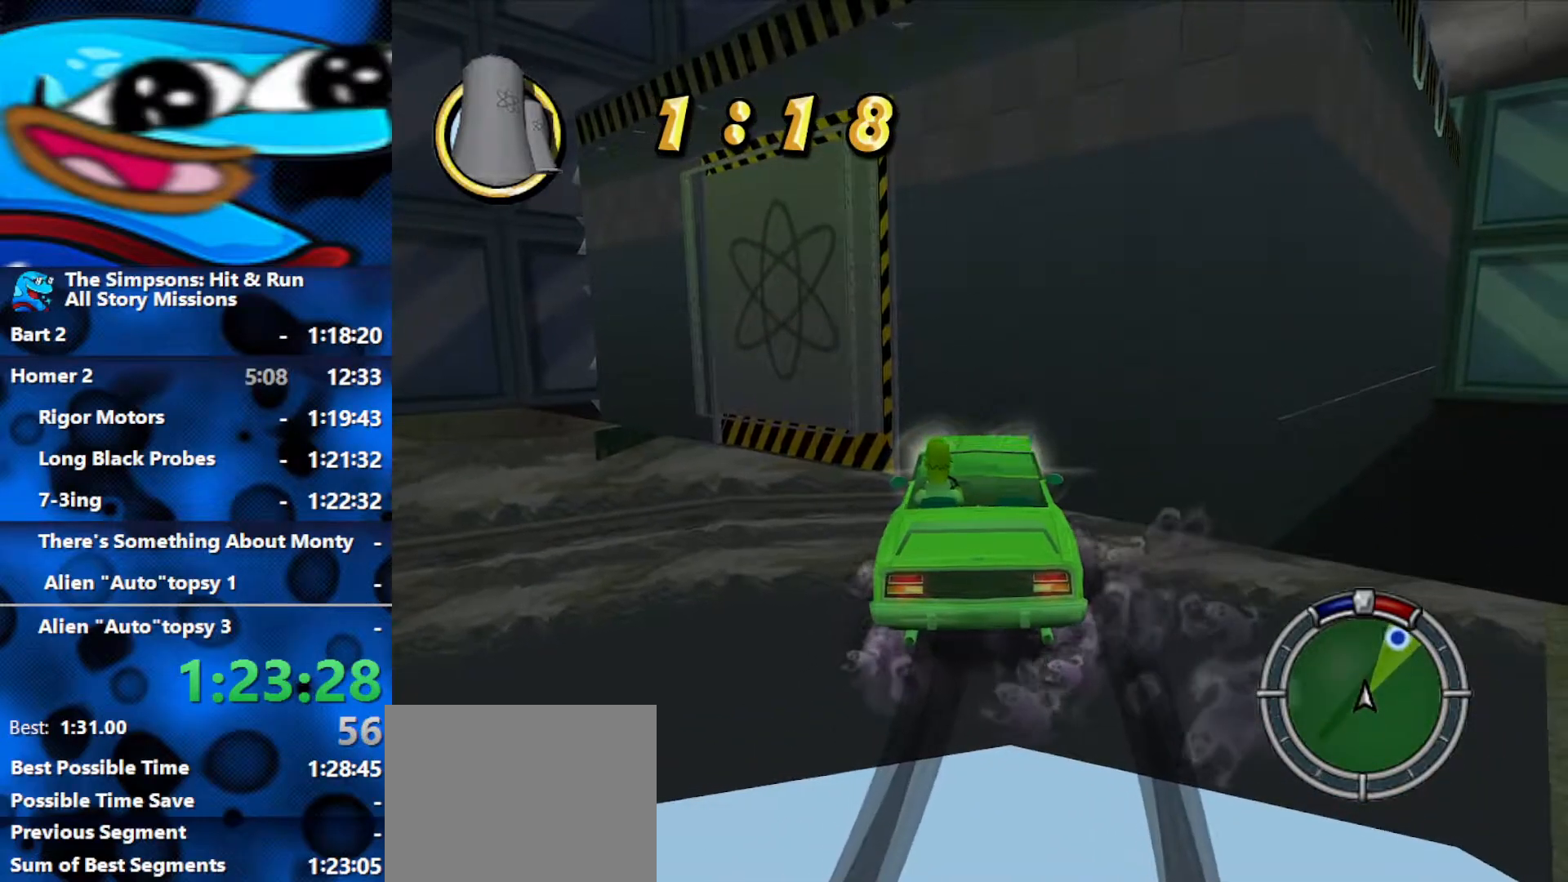
{"buttons": ["R2"], "left_stick": "left", "right_stick": "center", "events": [[167, "left_stick", "left"], [283, "left_stick", "center"], [500, "left_stick", "left"]]}
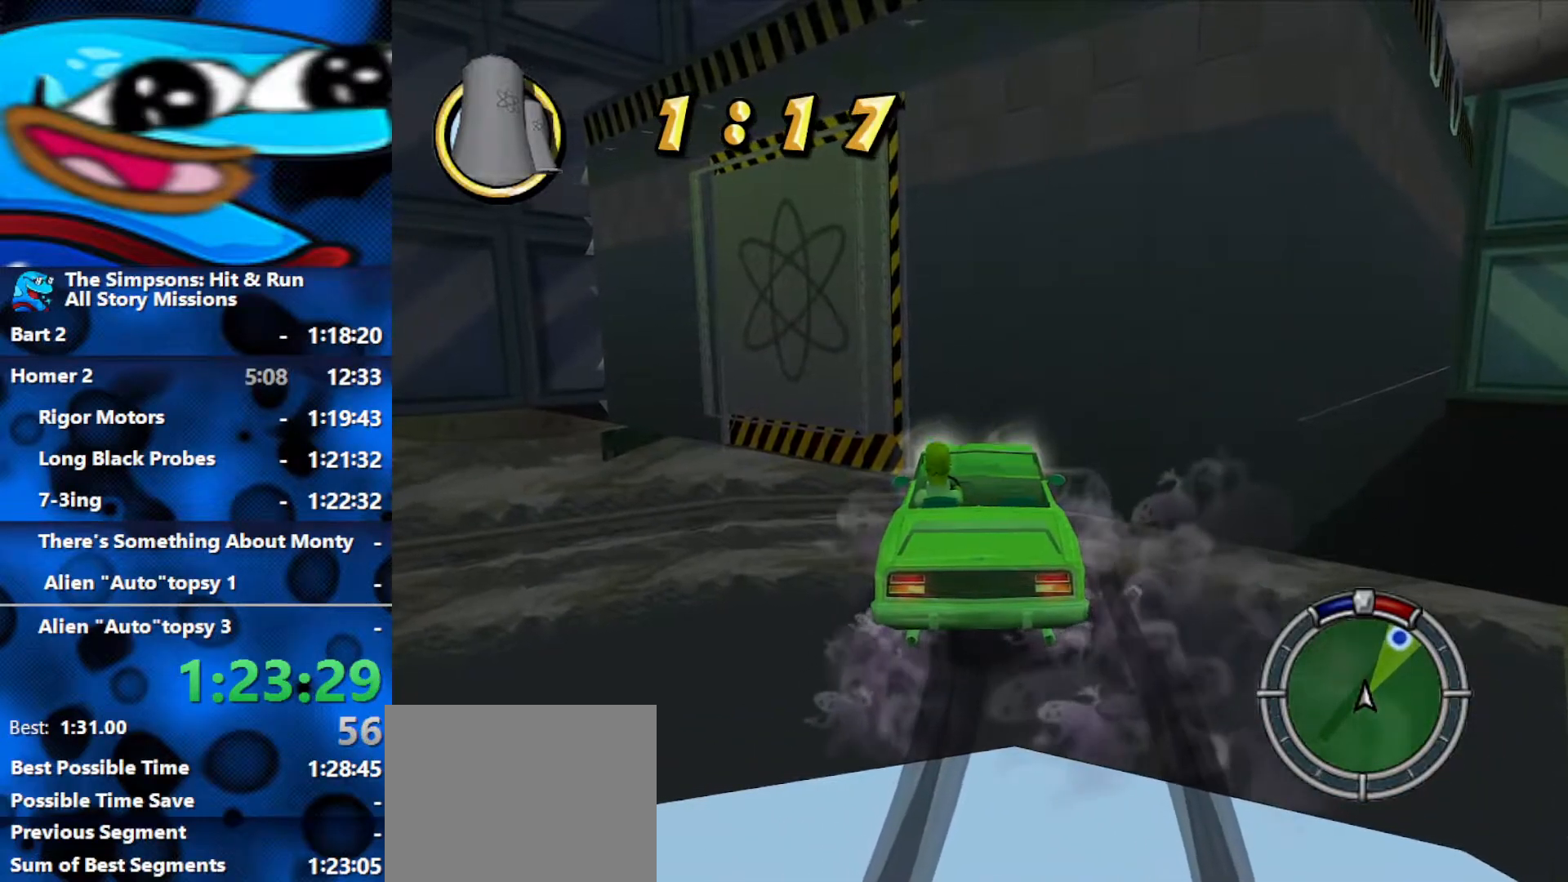
{"buttons": ["R2"], "left_stick": "center", "right_stick": "center", "events": [[150, "left_stick", "center"]]}
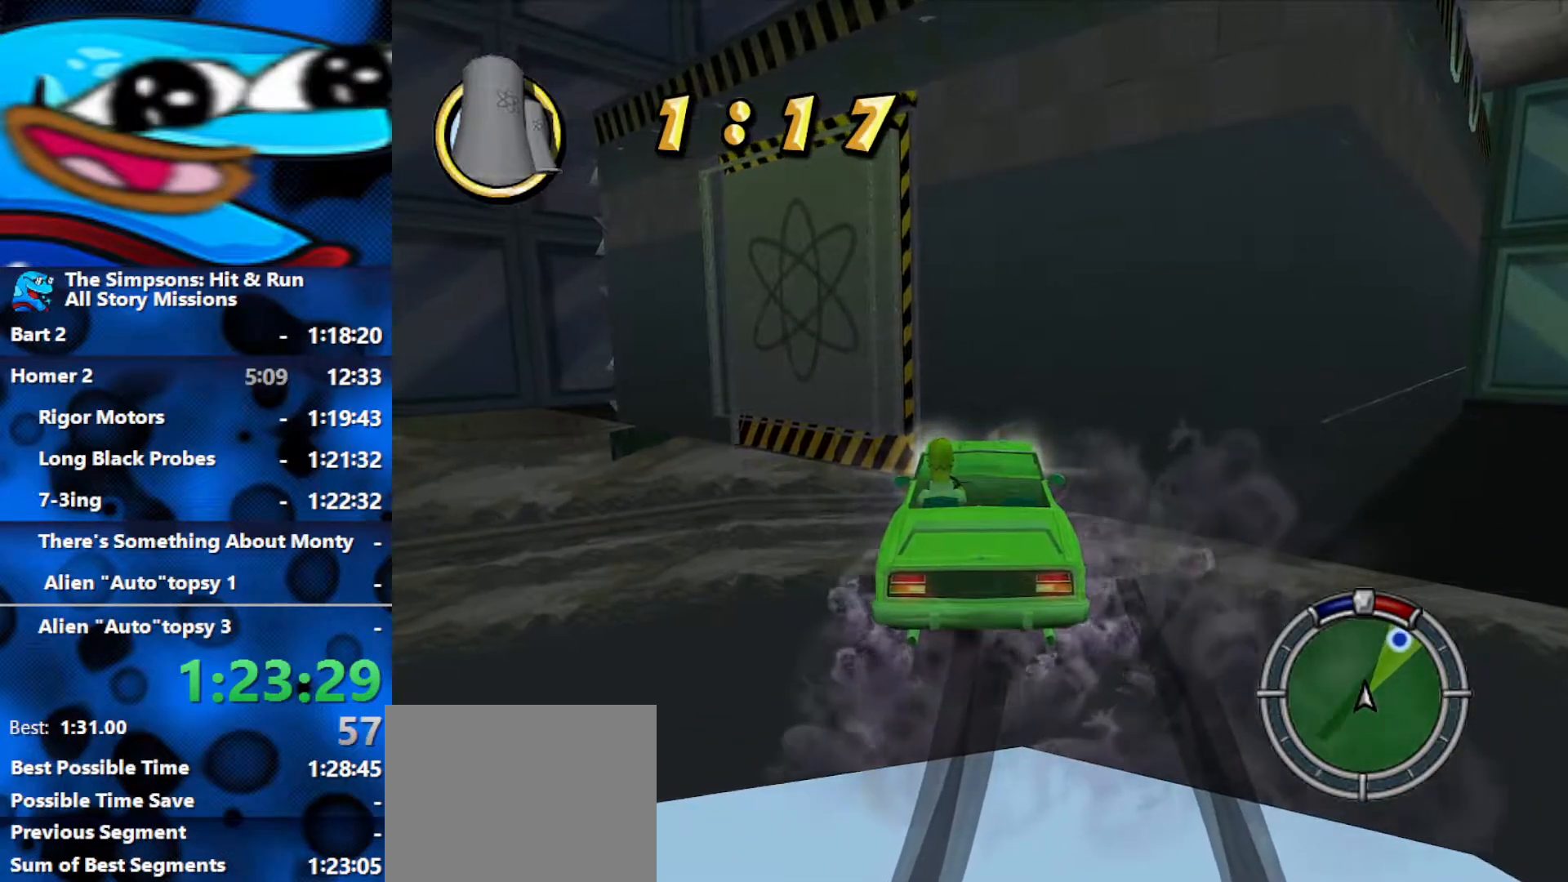
{"buttons": ["R2"], "left_stick": "center", "right_stick": "center", "events": []}
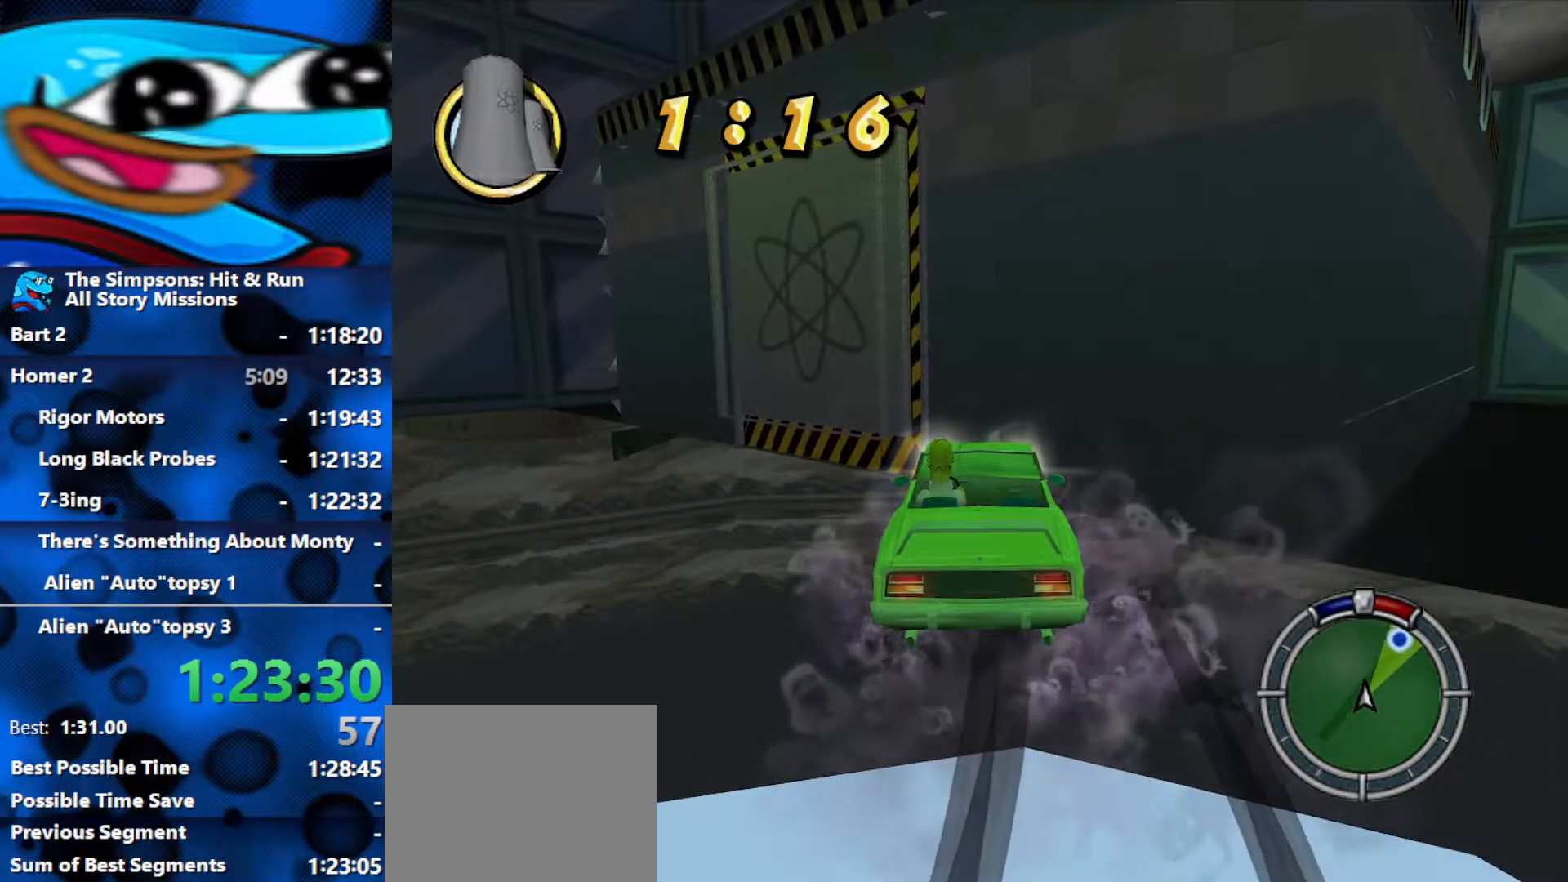
{"buttons": ["R2"], "left_stick": "center", "right_stick": "center", "events": [[300, "left_stick", "left"], [417, "left_stick", "center"]]}
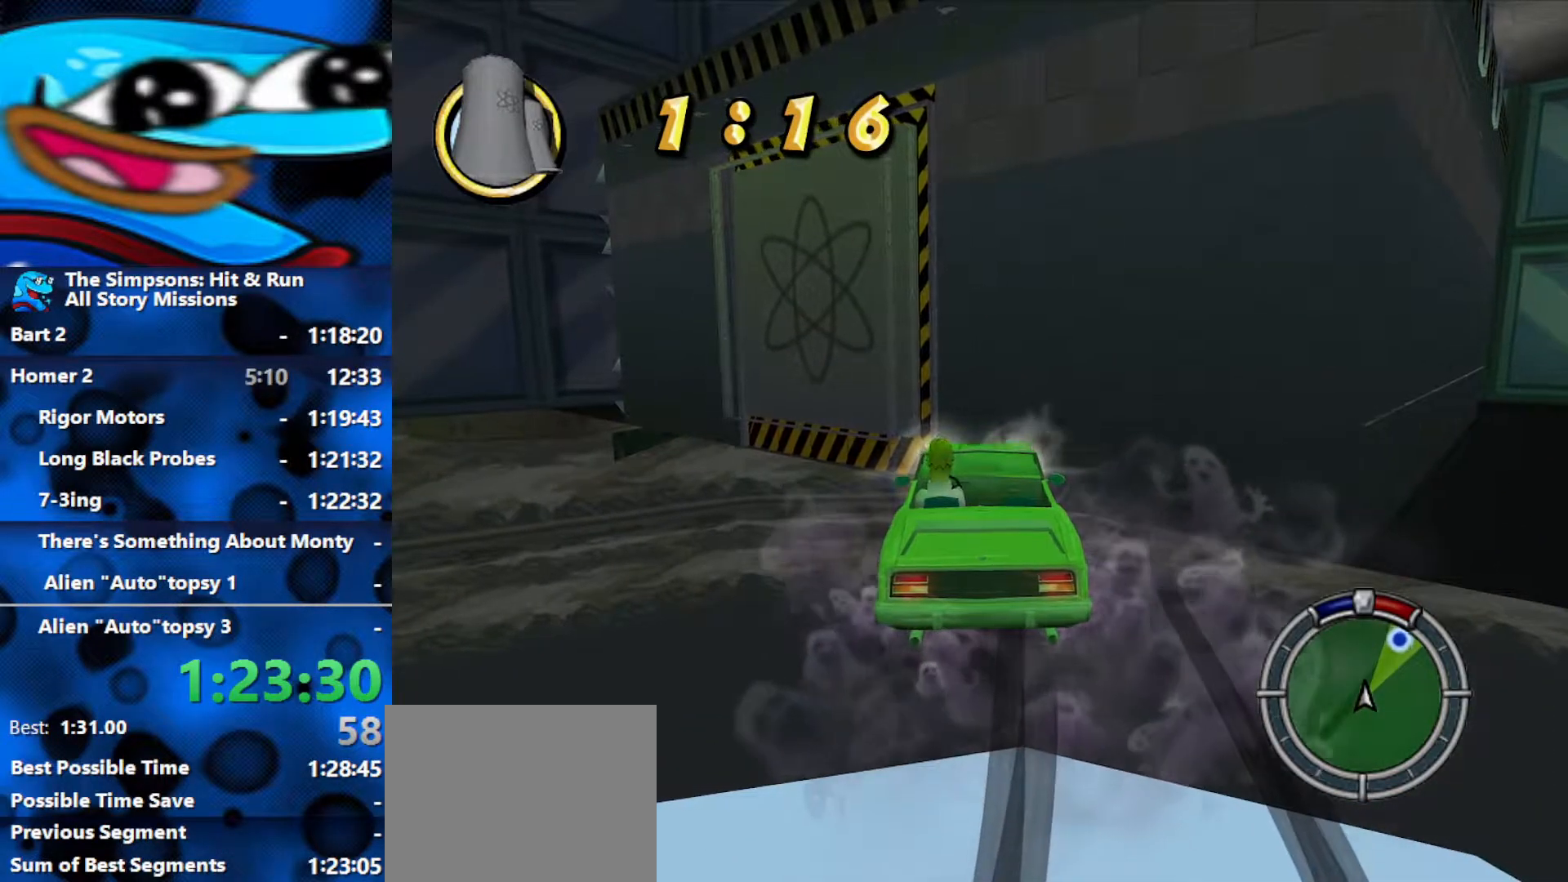
{"buttons": ["R2"], "left_stick": "center", "right_stick": "center", "events": []}
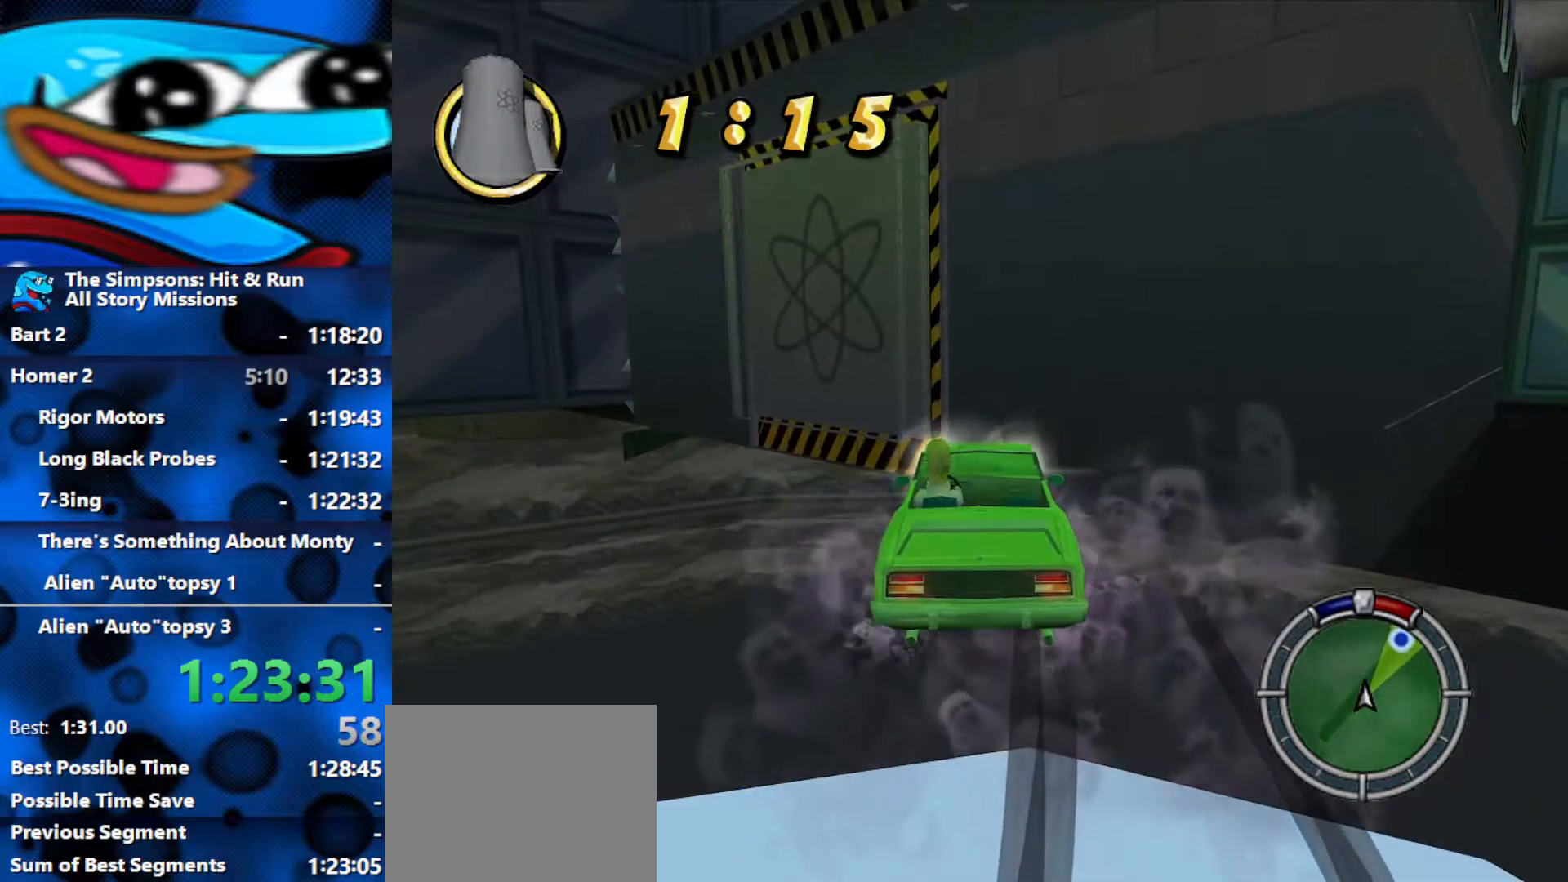
{"buttons": ["R2"], "left_stick": "center", "right_stick": "center", "events": []}
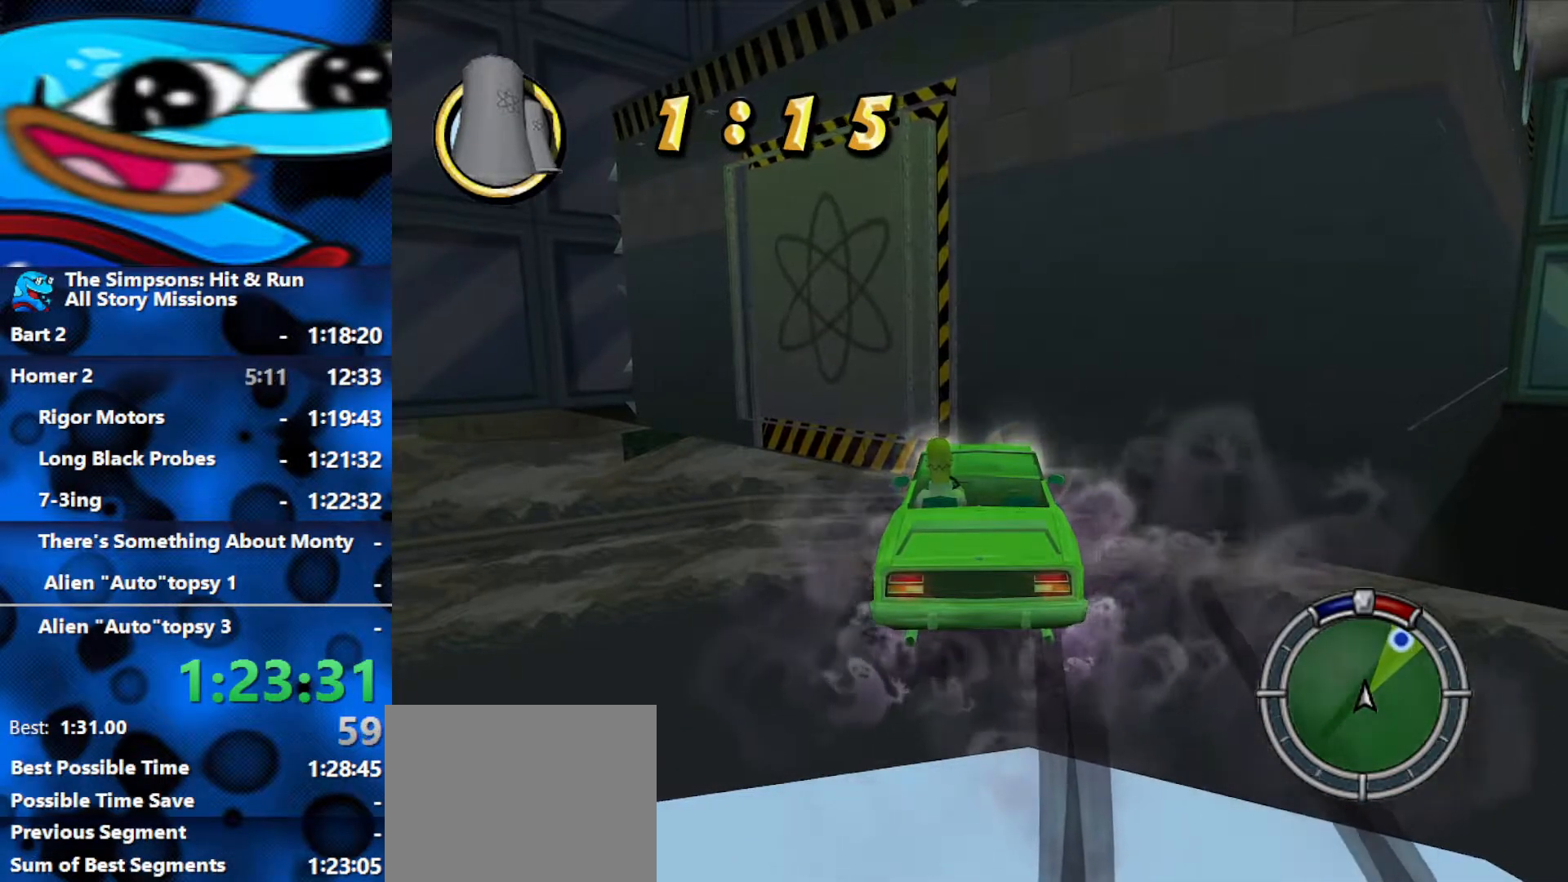
{"buttons": ["R2"], "left_stick": "center", "right_stick": "center", "events": []}
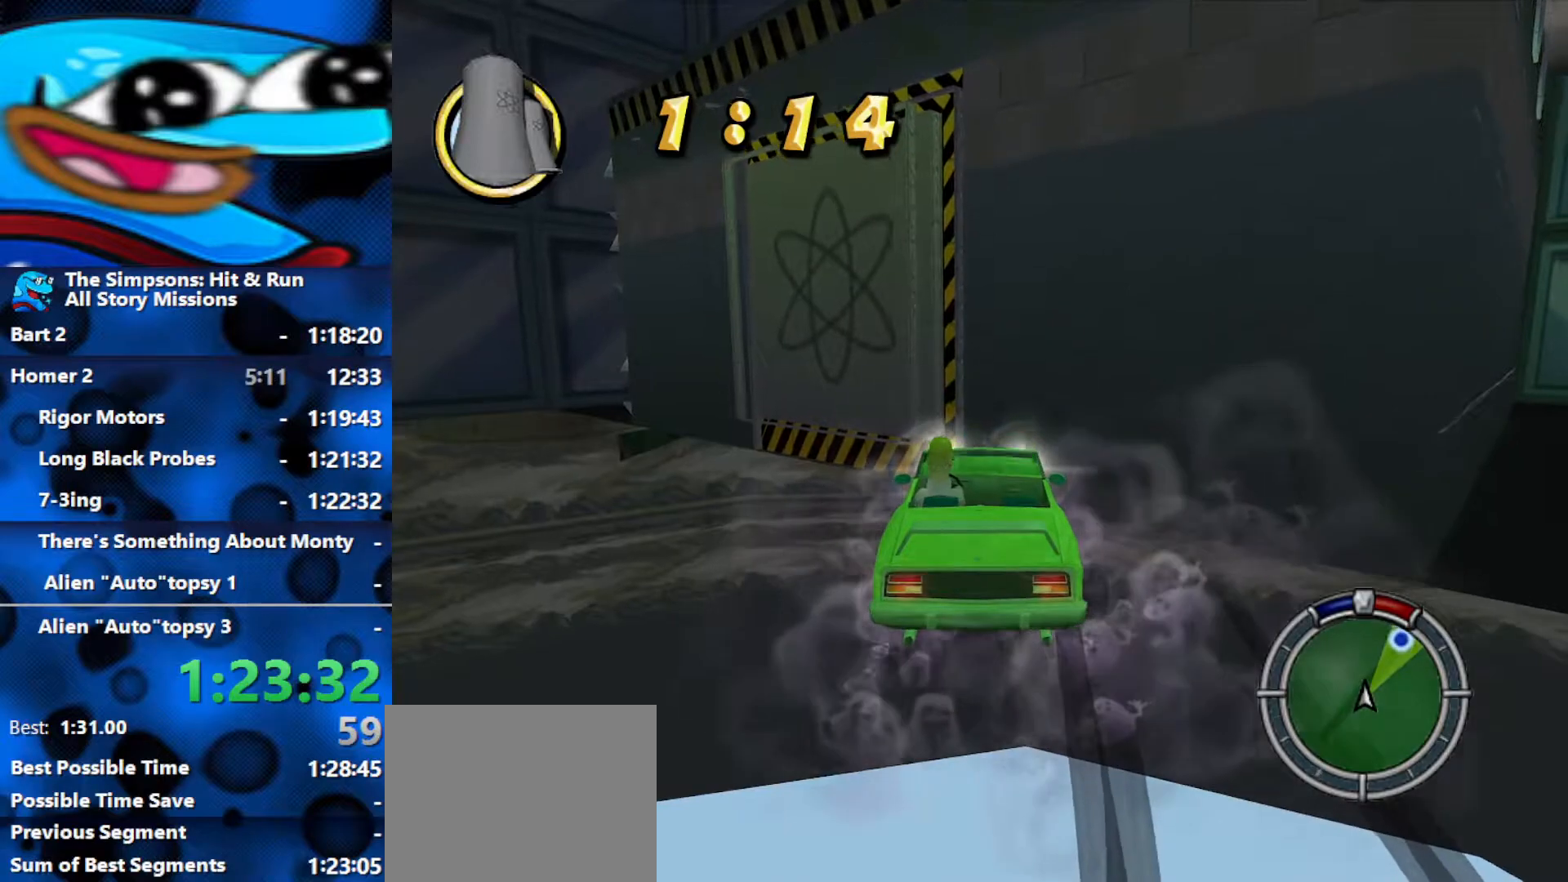
{"buttons": ["Y"], "left_stick": "center", "right_stick": "center", "events": [[167, "R2", "up"], [450, "Y", "down"]]}
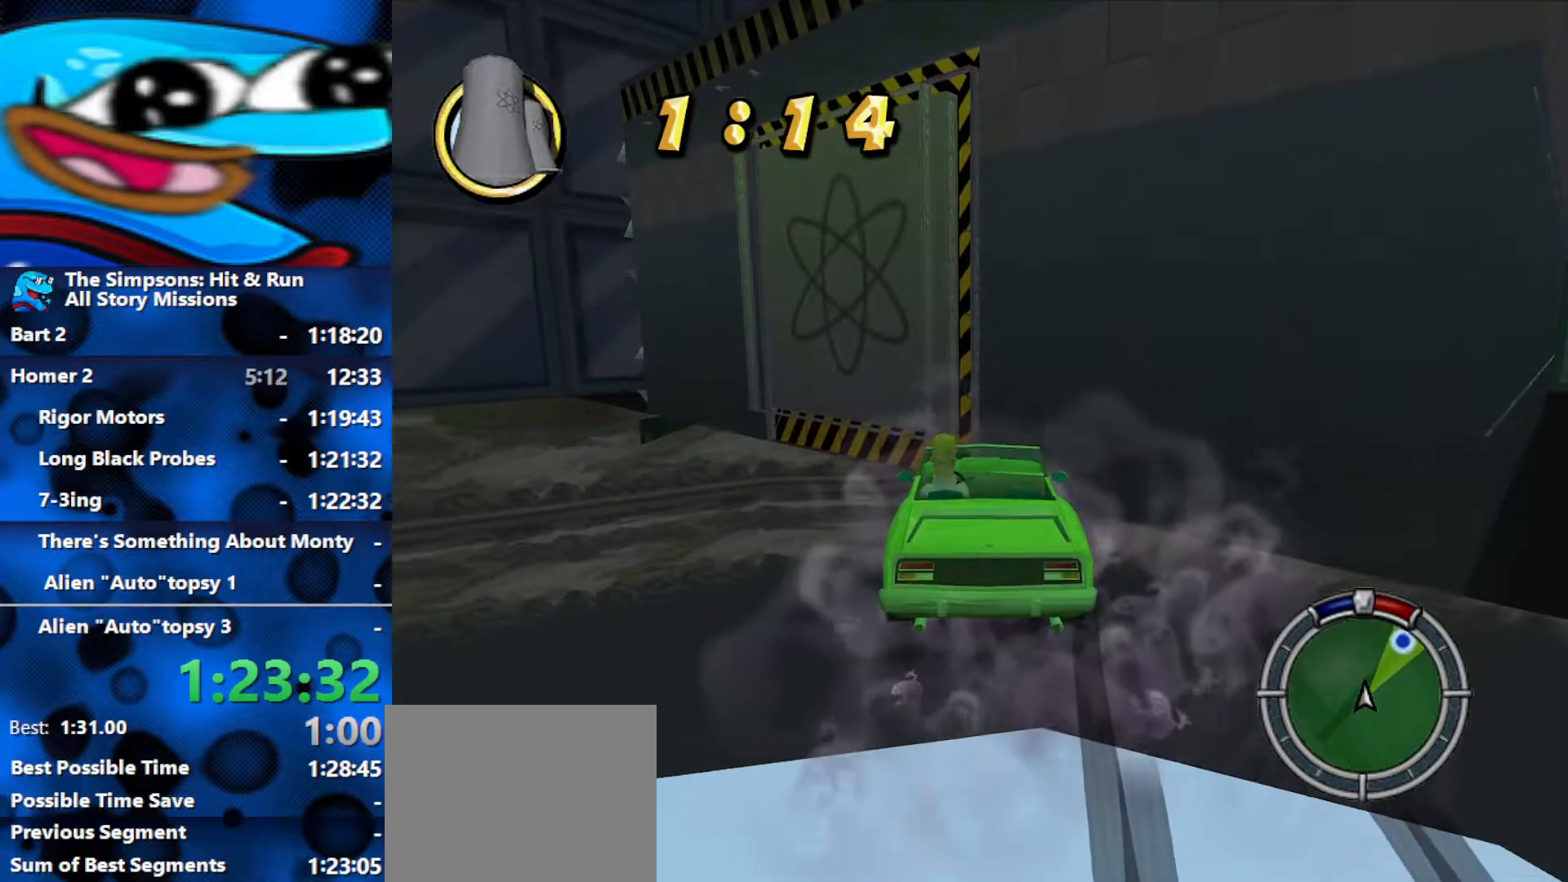
{"buttons": [], "left_stick": "up", "right_stick": "center", "events": [[67, "Y", "up"], [317, "left_stick", "up"]]}
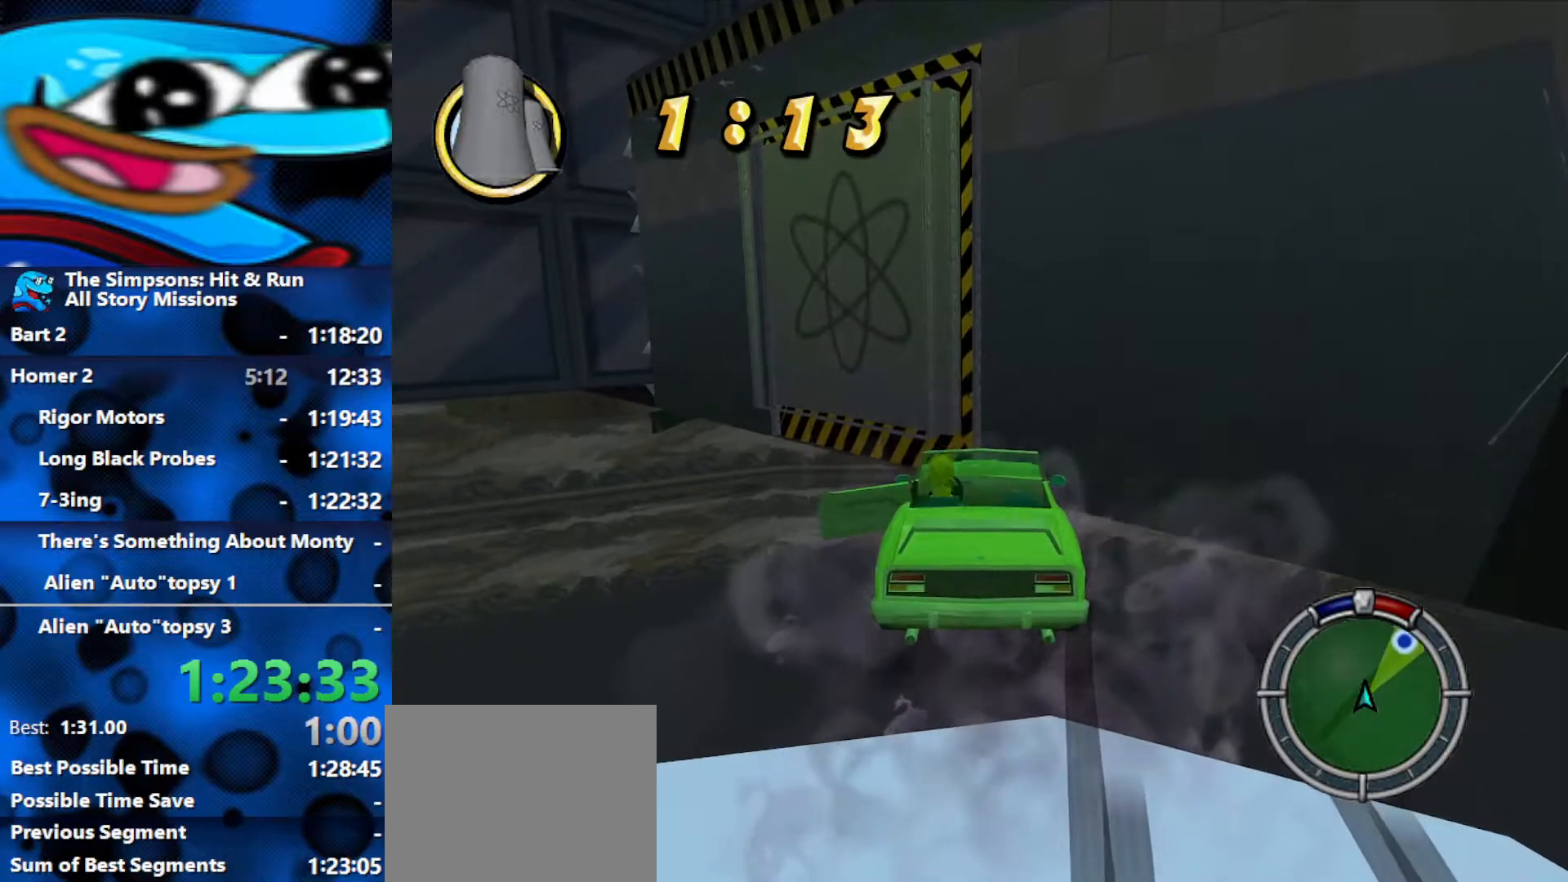
{"buttons": ["B"], "left_stick": "up", "right_stick": "center", "events": [[467, "B", "down"]]}
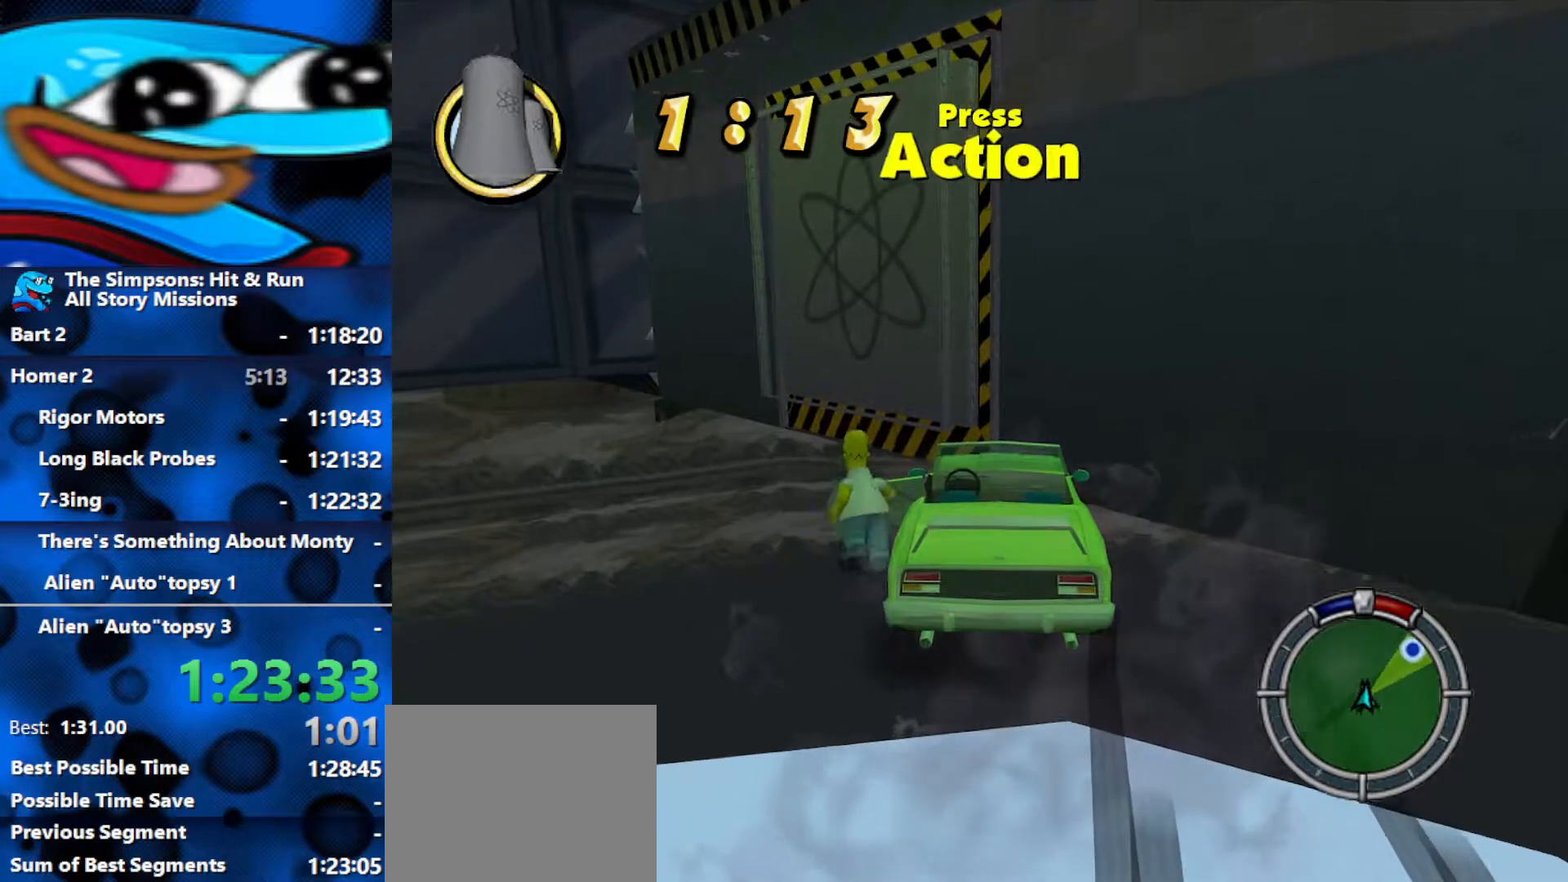
{"buttons": ["B"], "left_stick": "up", "right_stick": "center", "events": []}
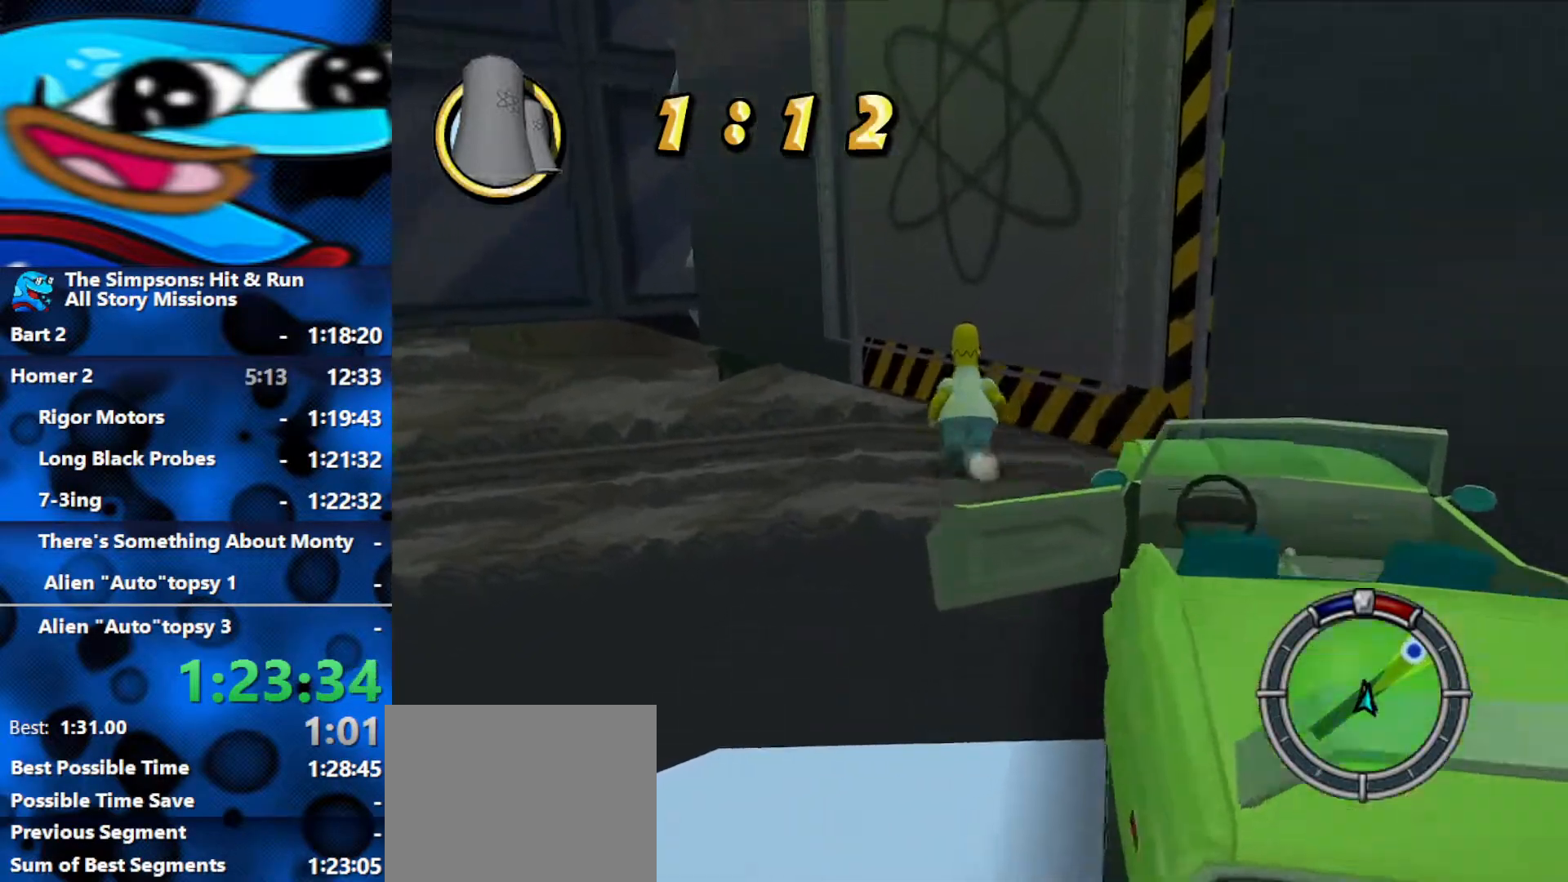
{"buttons": [], "left_stick": "up-right", "right_stick": "center", "events": [[183, "left_stick", "up-right"], [200, "A", "down"], [217, "B", "up"], [367, "A", "up"]]}
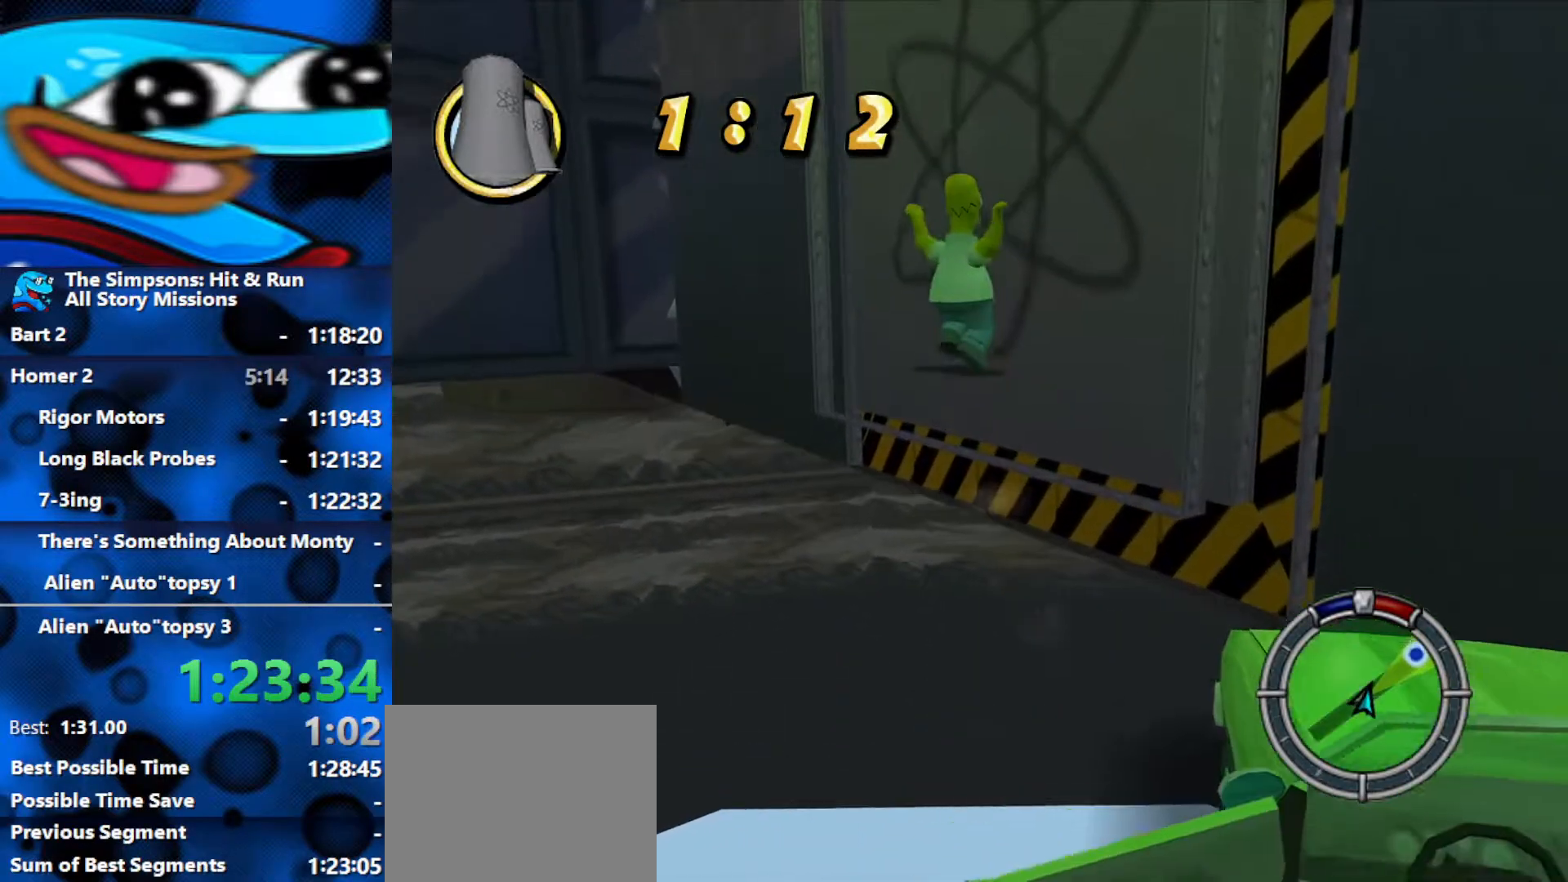
{"buttons": ["B"], "left_stick": "up-right", "right_stick": "center", "events": [[183, "B", "down"]]}
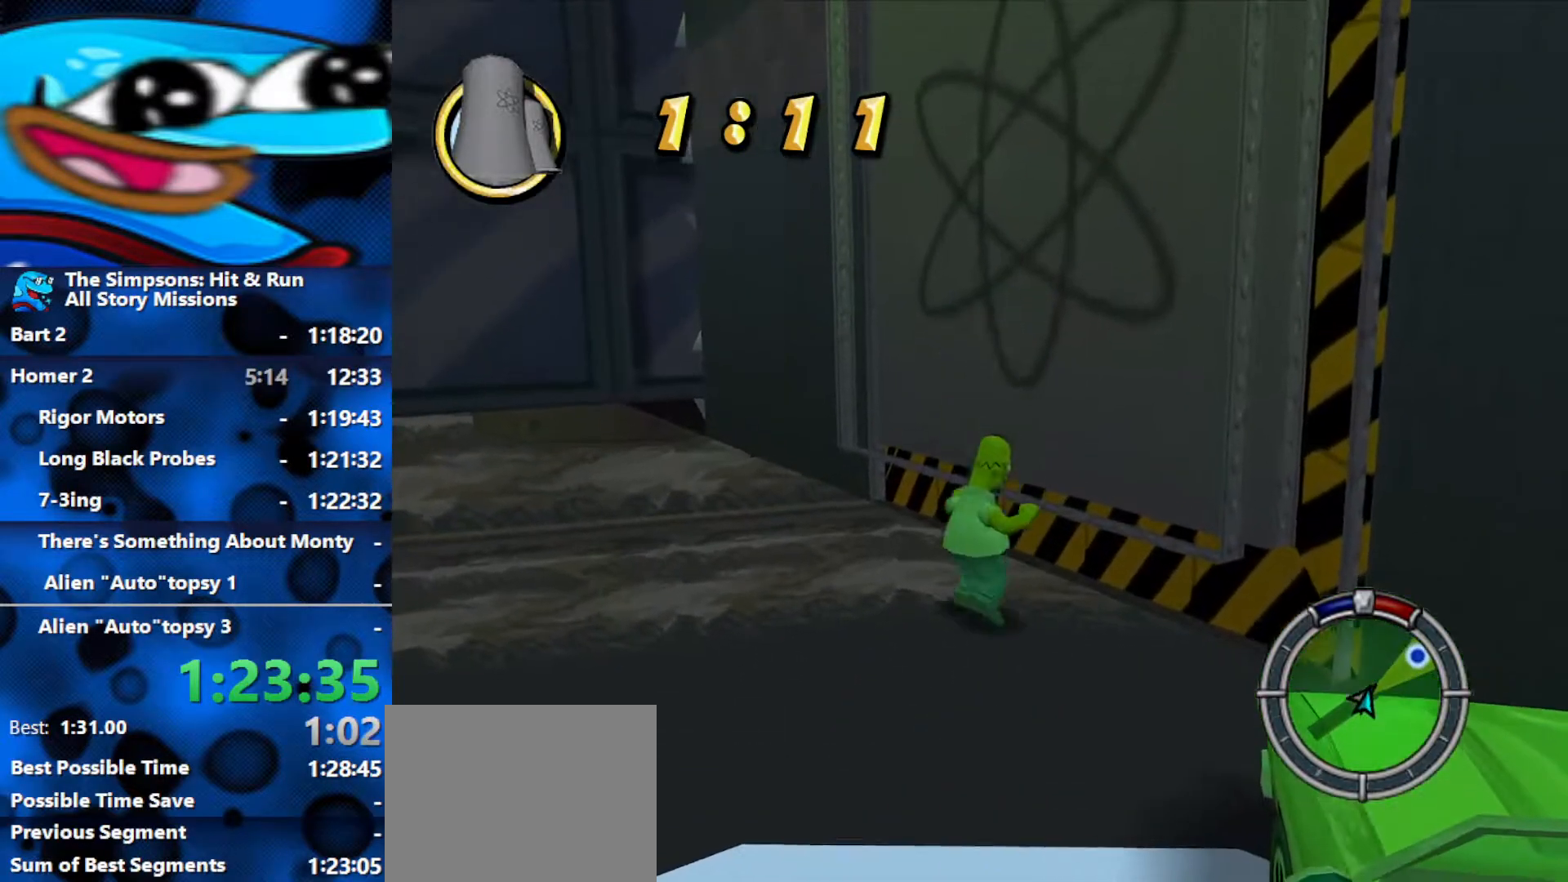
{"buttons": ["B"], "left_stick": "up-right", "right_stick": "center", "events": []}
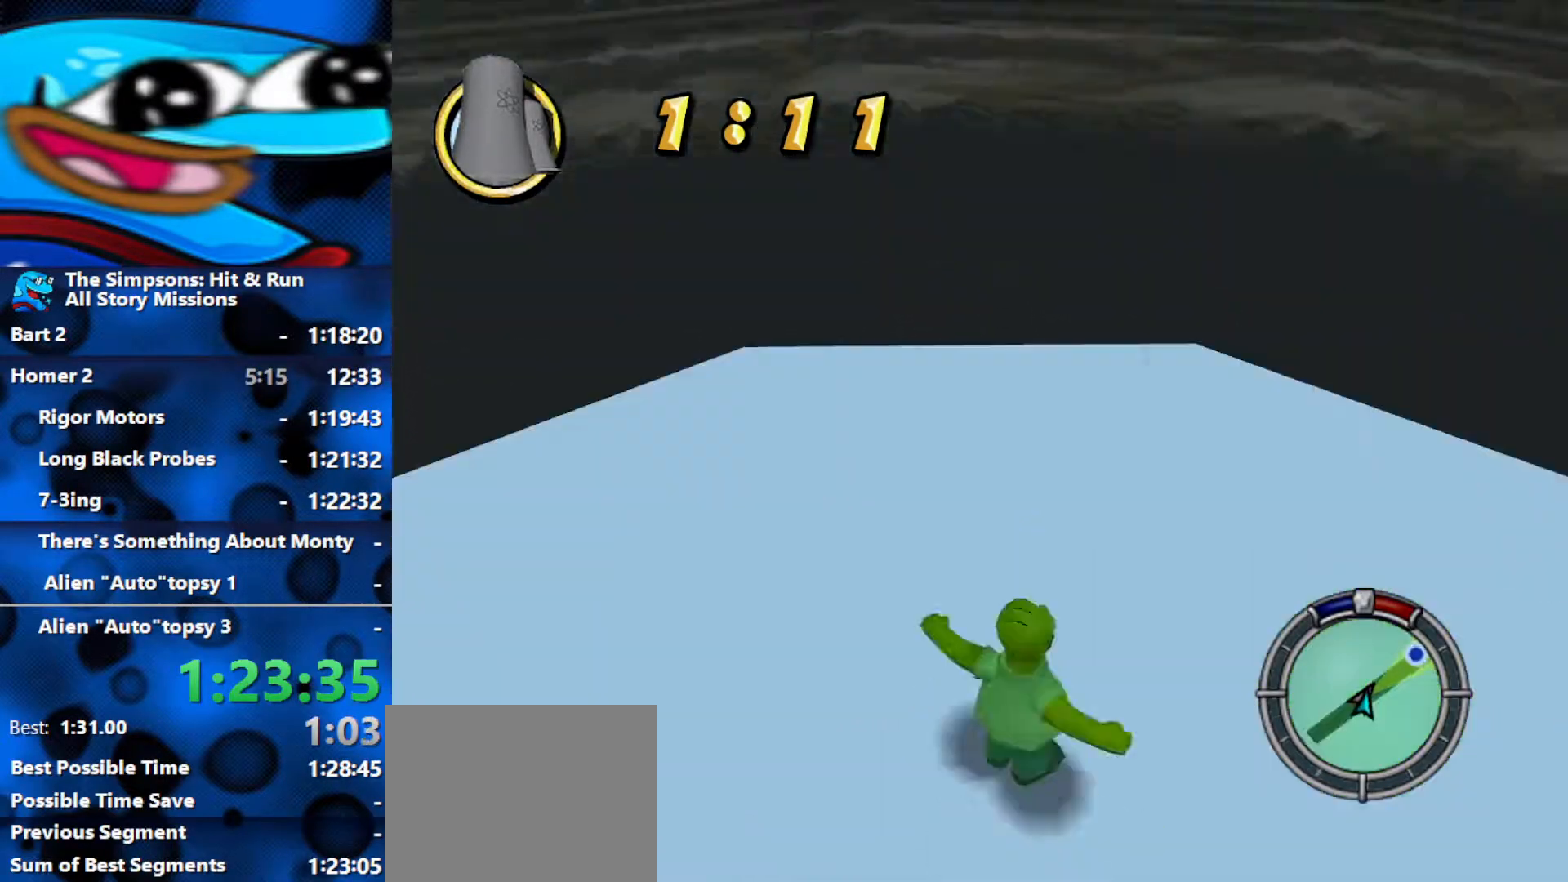
{"buttons": ["B"], "left_stick": "up-right", "right_stick": "center", "events": [[317, "X", "down"], [467, "X", "up"]]}